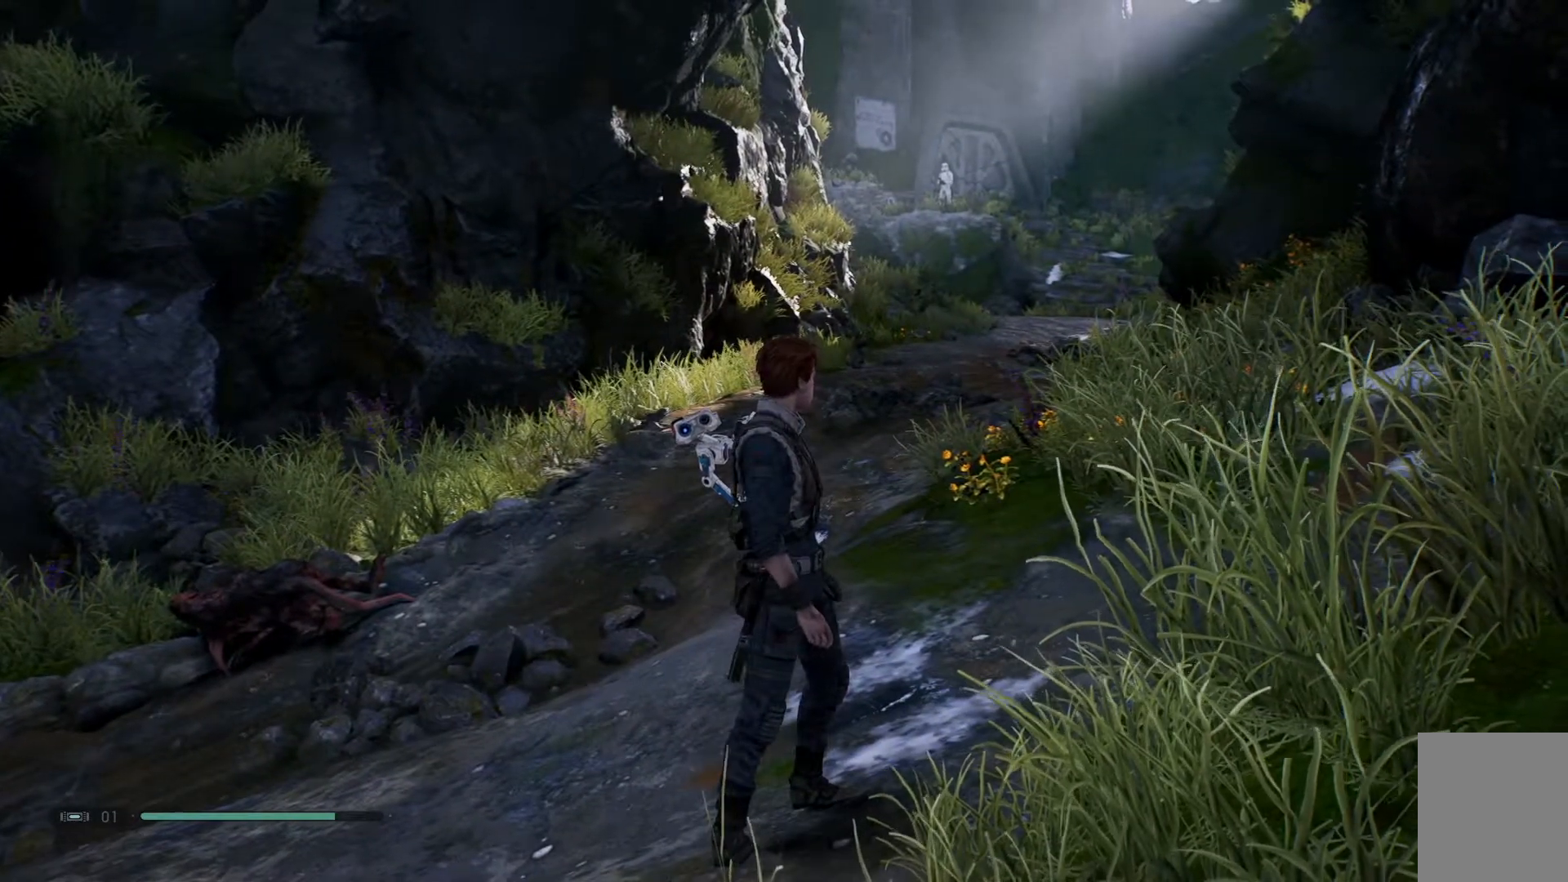
Gameplay with a controller (Xbox layout); each line is a JSON object with the inputs held at the frame after it. "events" lists button and stick changes between this image and that frame as [ms after this image, input, new state], when the widget could be followed in between. Not read: L1 R1.
{"buttons": [], "left_stick": "left", "right_stick": "center", "events": [[167, "left_stick", "up"], [300, "left_stick", "up-left"], [300, "right_stick", "up-right"], [433, "left_stick", "left"], [450, "right_stick", "center"]]}
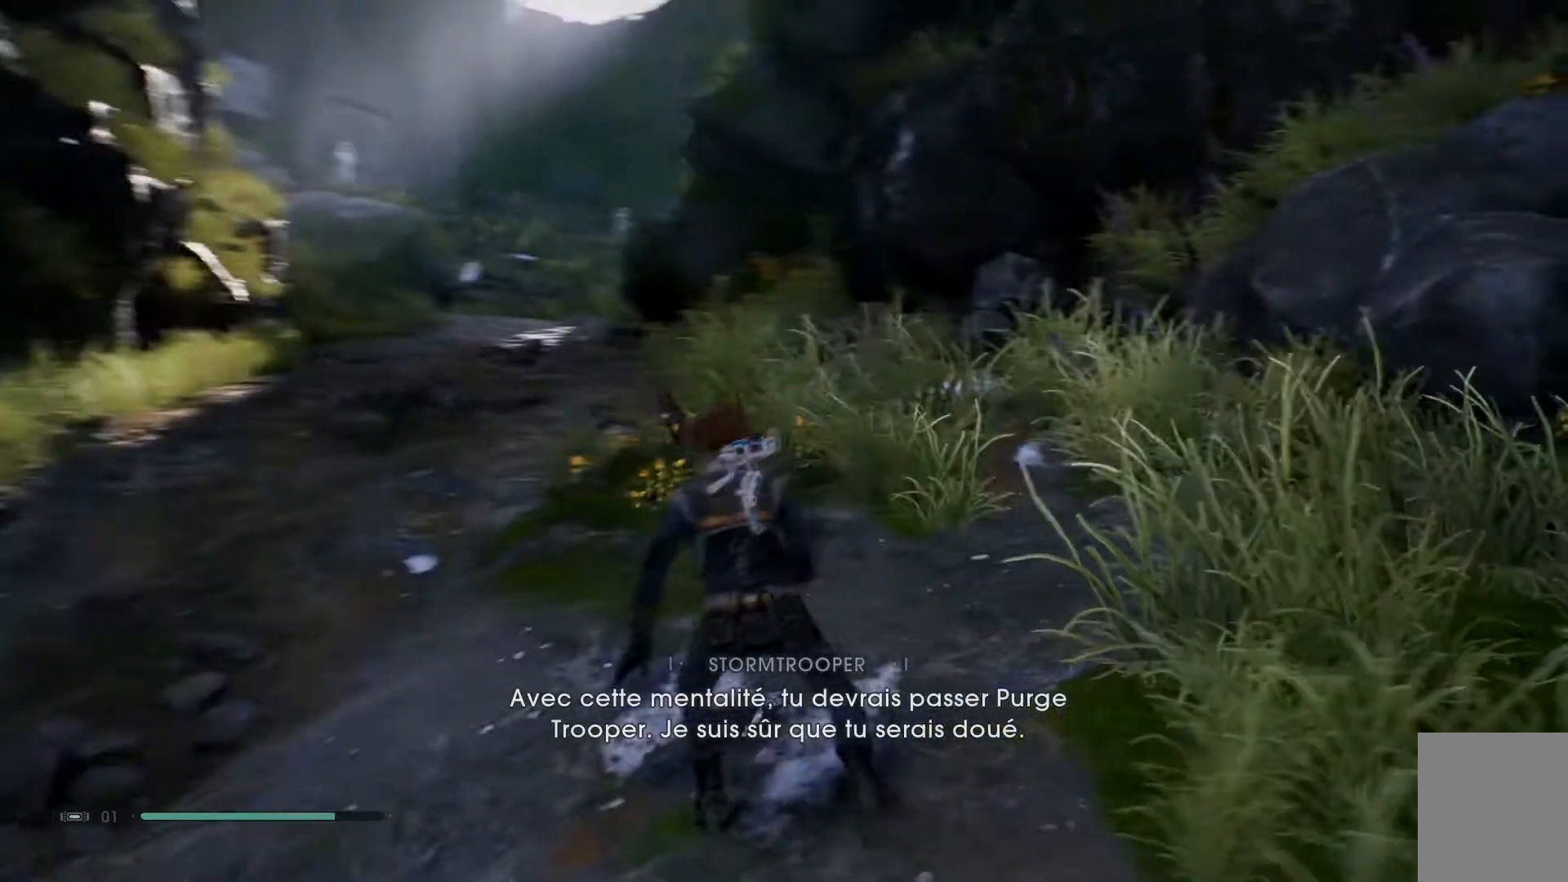
{"buttons": [], "left_stick": "left", "right_stick": "center", "events": []}
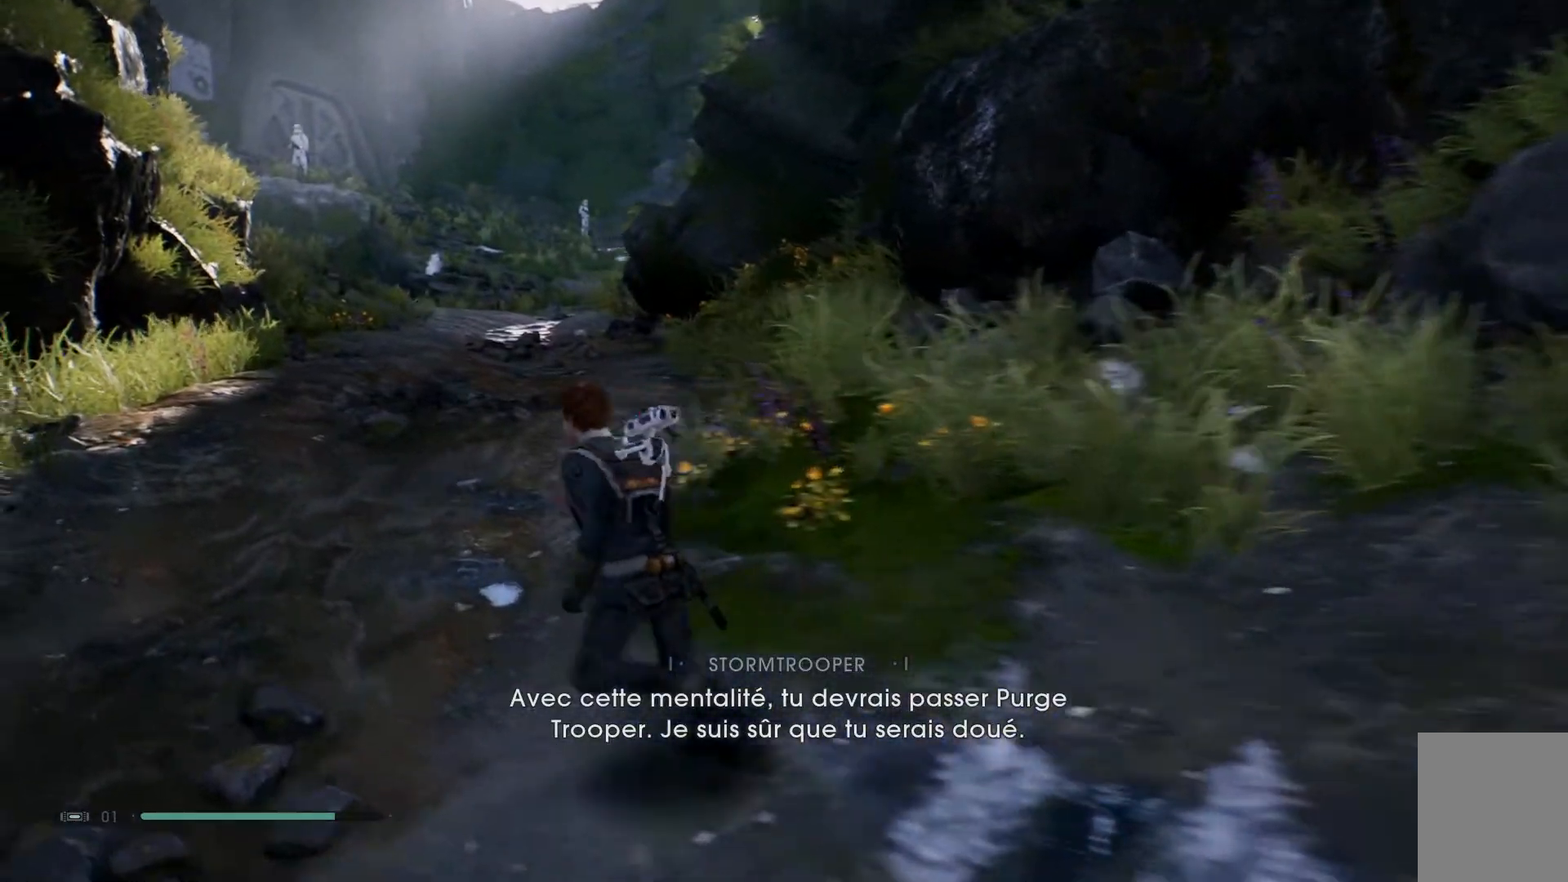
{"buttons": [], "left_stick": "left", "right_stick": "center", "events": [[100, "left_stick", "down-left"], [450, "left_stick", "left"]]}
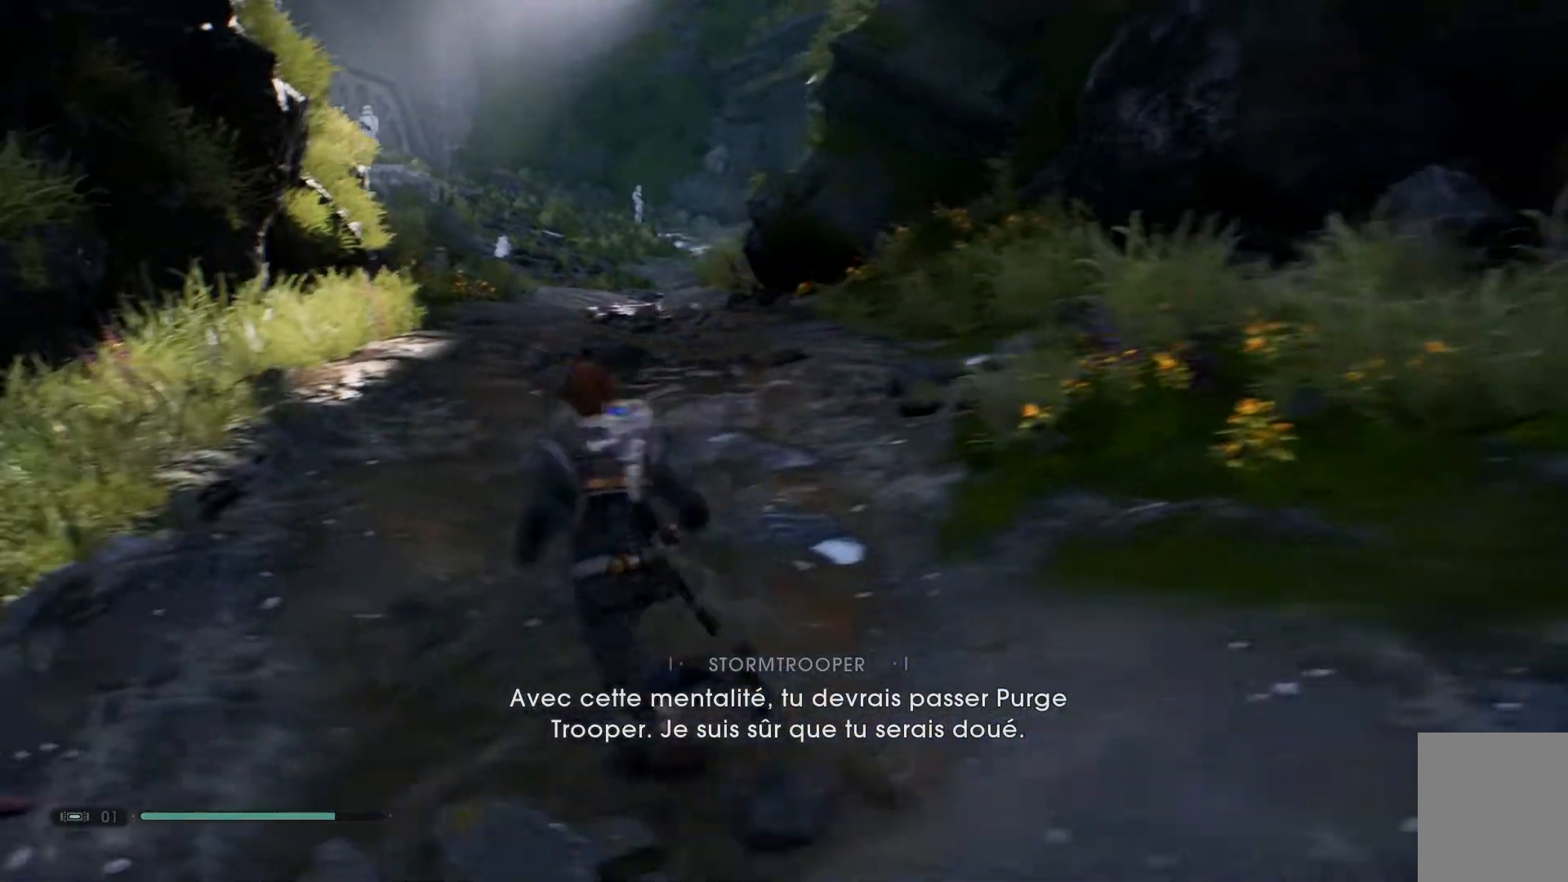
{"buttons": [], "left_stick": "center", "right_stick": "center", "events": [[333, "left_stick", "center"]]}
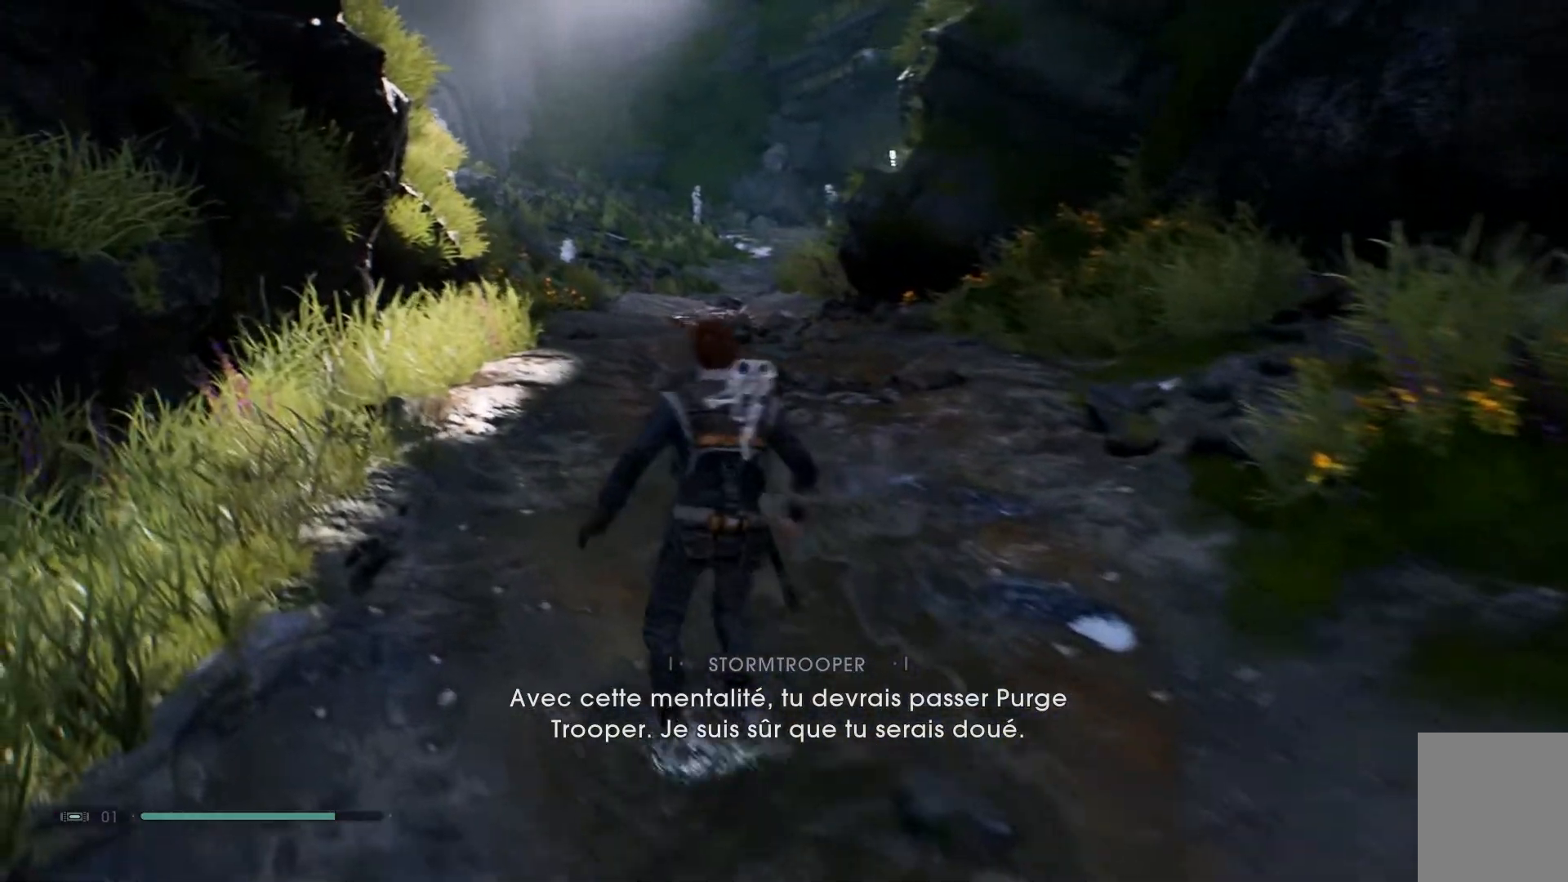
{"buttons": [], "left_stick": "center", "right_stick": "center", "events": []}
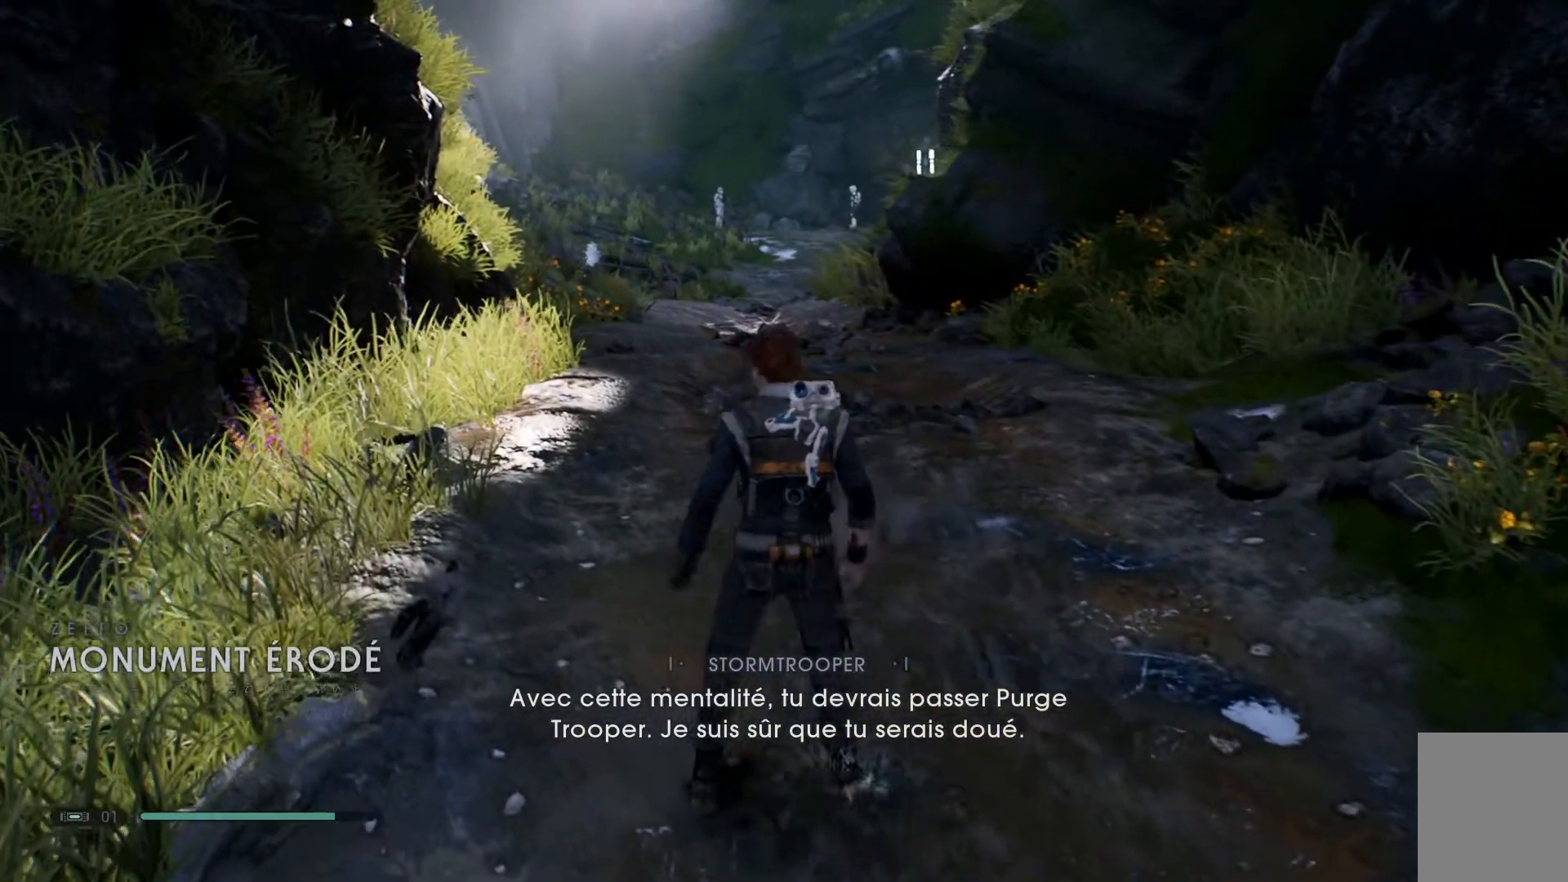
{"buttons": [], "left_stick": "up-left", "right_stick": "center", "events": [[83, "left_stick", "up-left"]]}
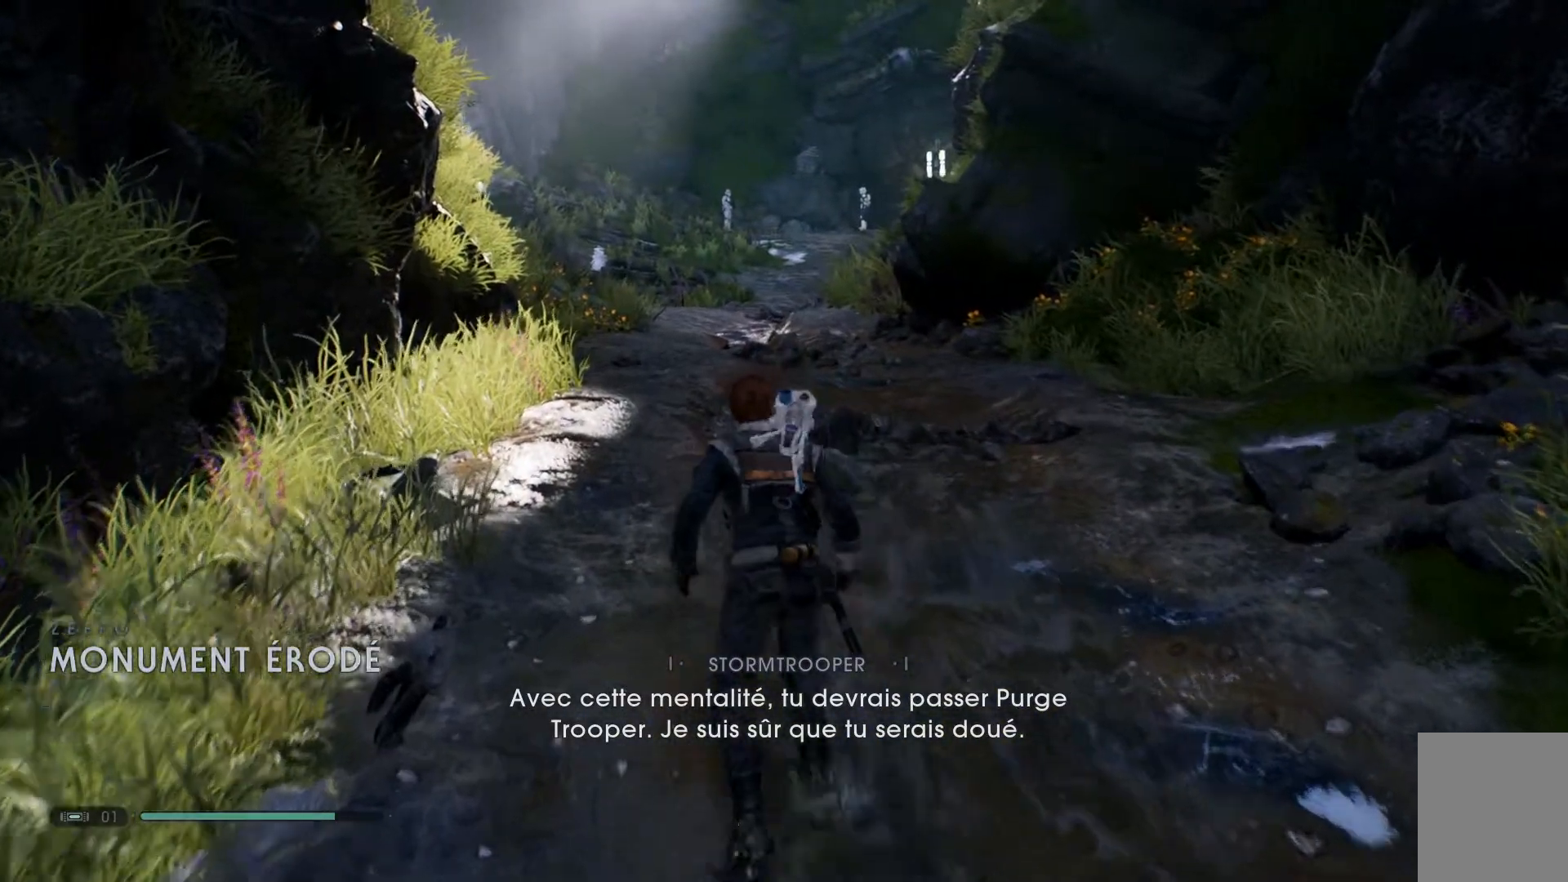
{"buttons": [], "left_stick": "up-left", "right_stick": "center", "events": []}
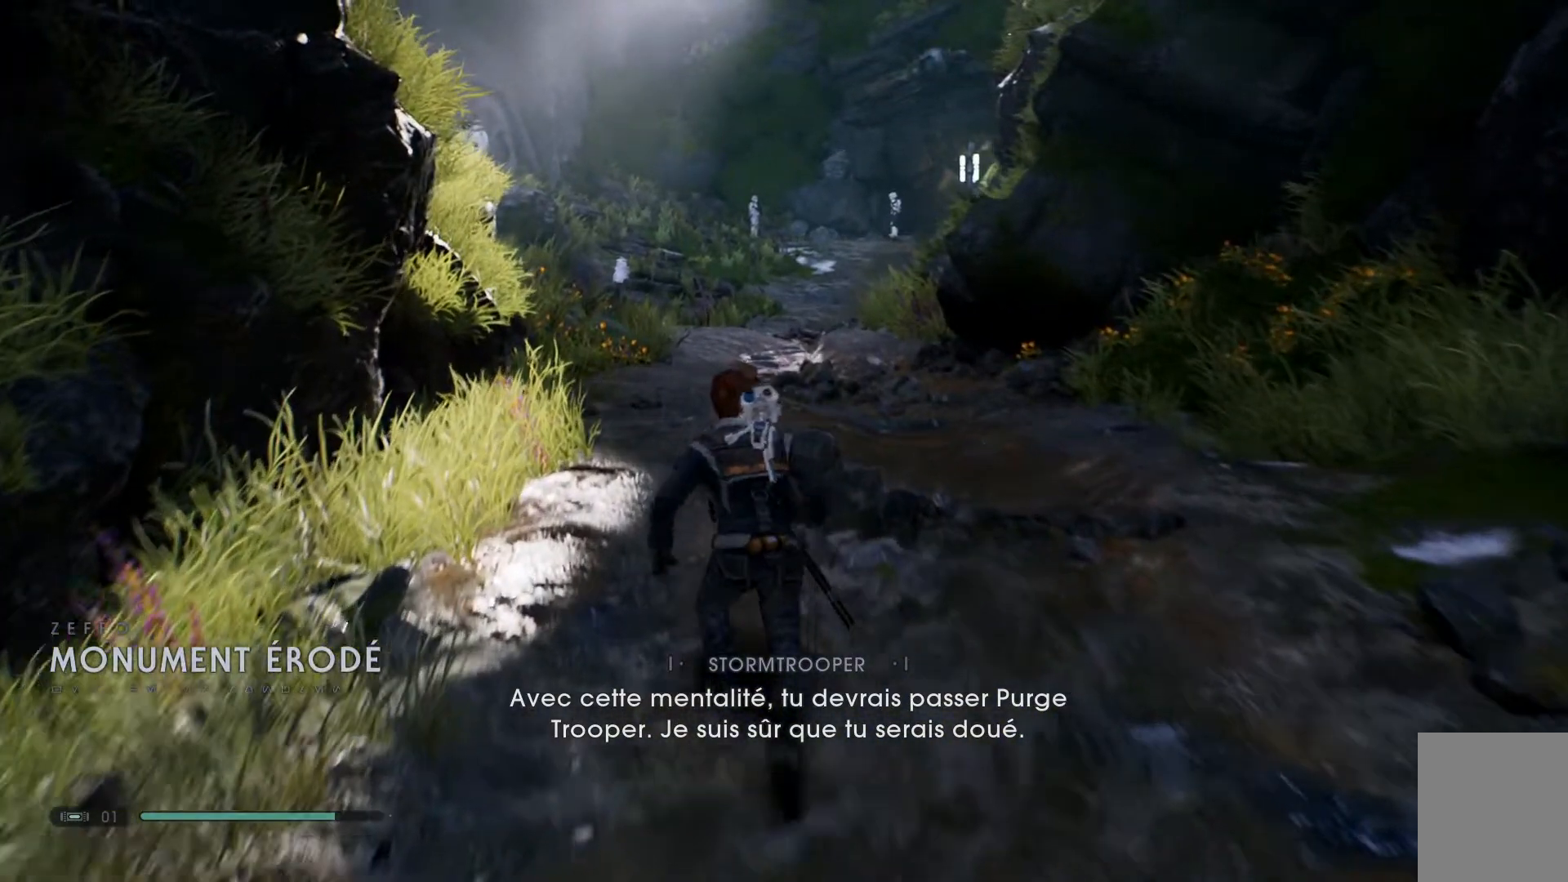
{"buttons": [], "left_stick": "up", "right_stick": "center", "events": [[167, "left_stick", "up"], [183, "right_stick", "down-left"], [400, "right_stick", "center"]]}
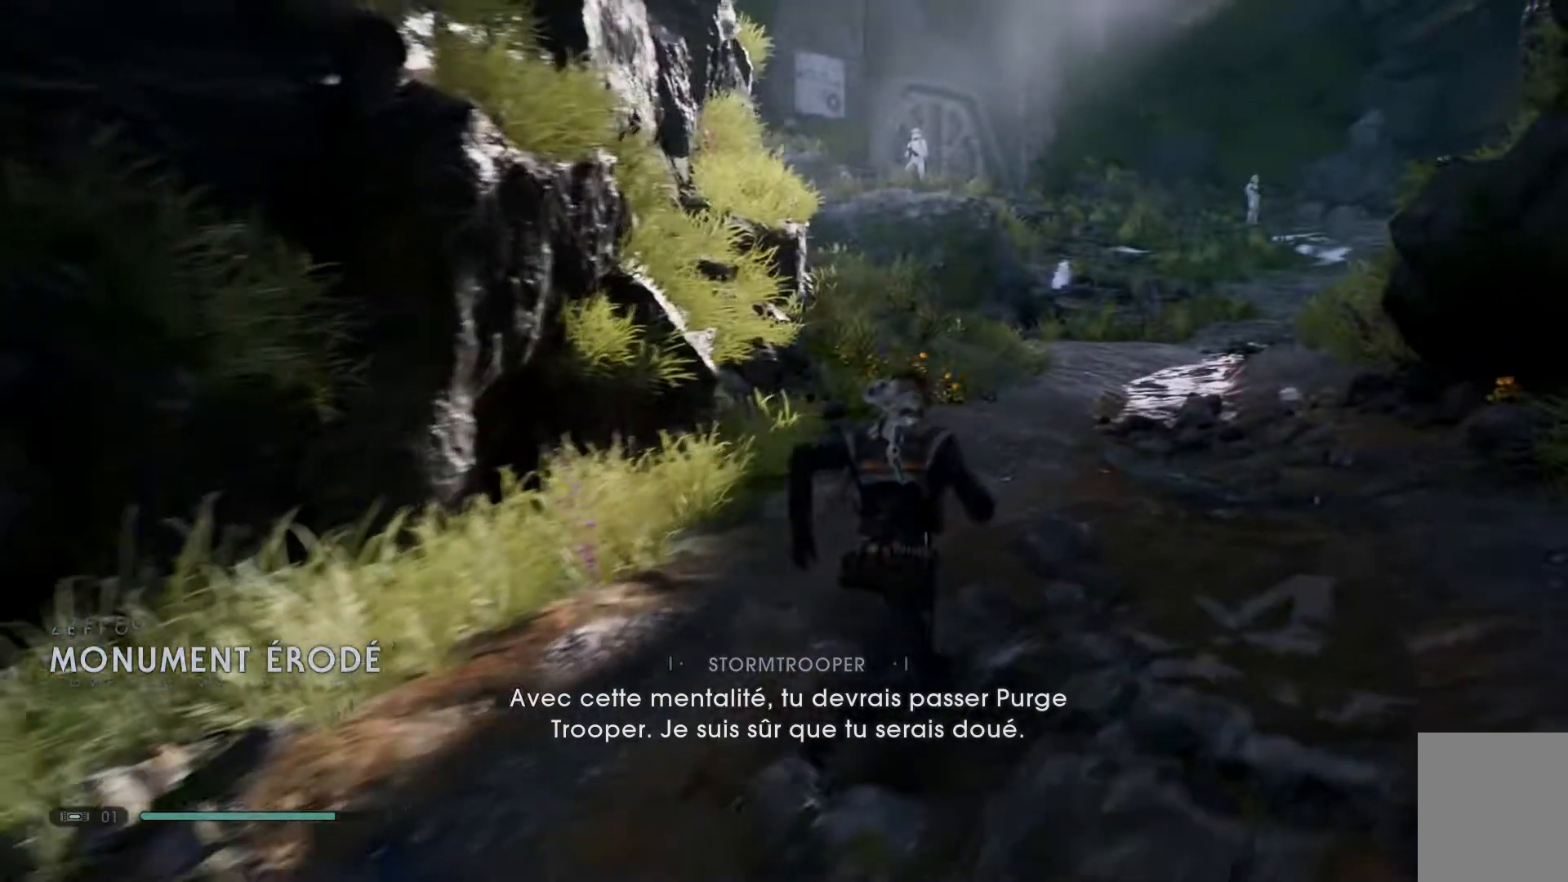
{"buttons": [], "left_stick": "up", "right_stick": "center", "events": []}
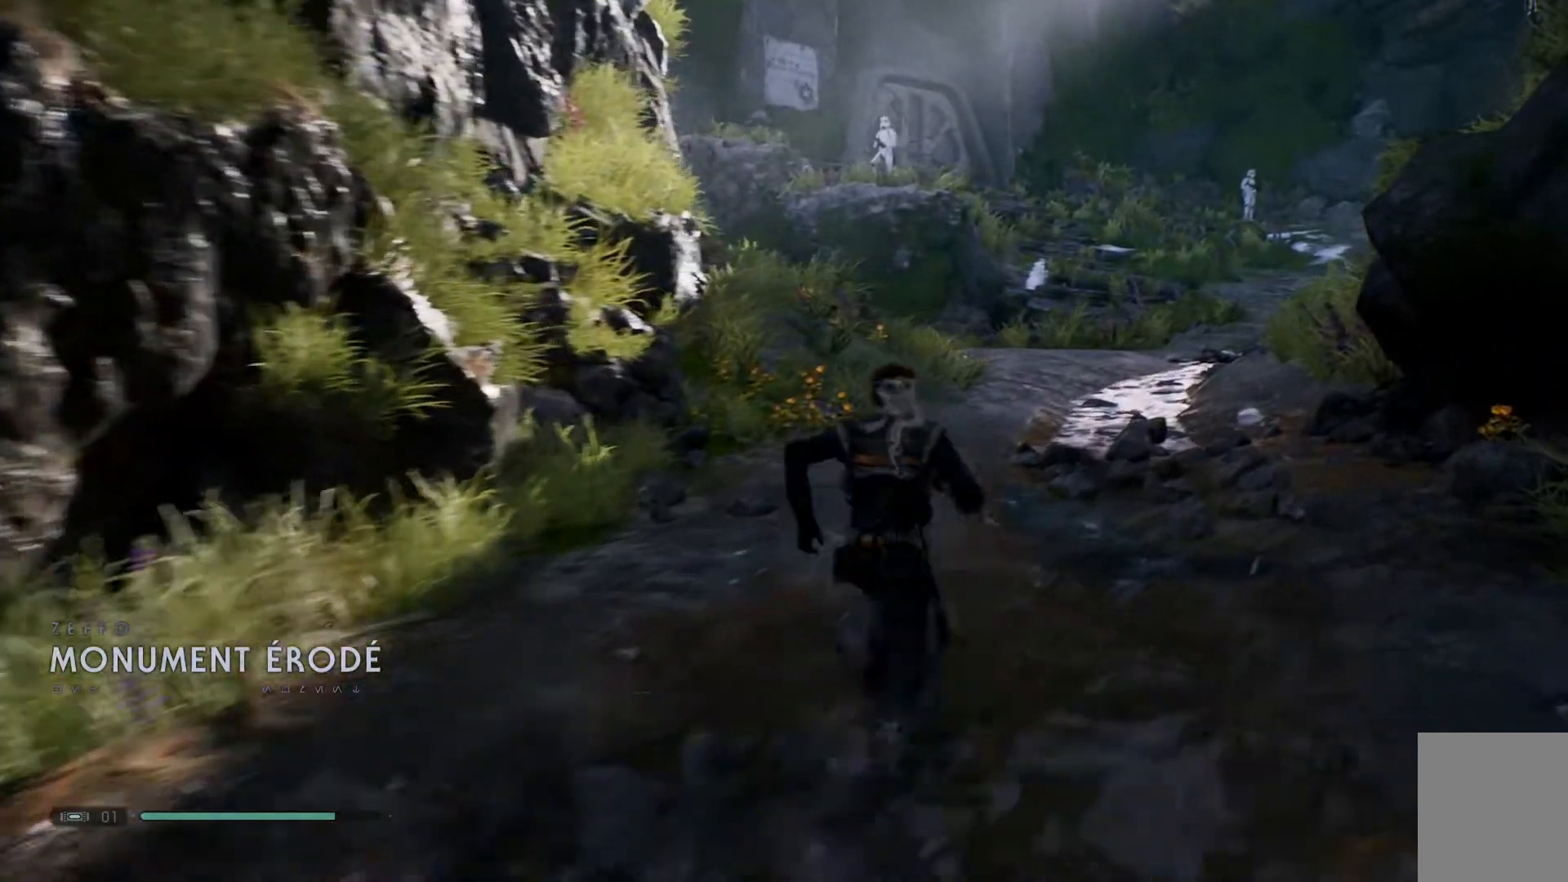
{"buttons": [], "left_stick": "up", "right_stick": "center", "events": []}
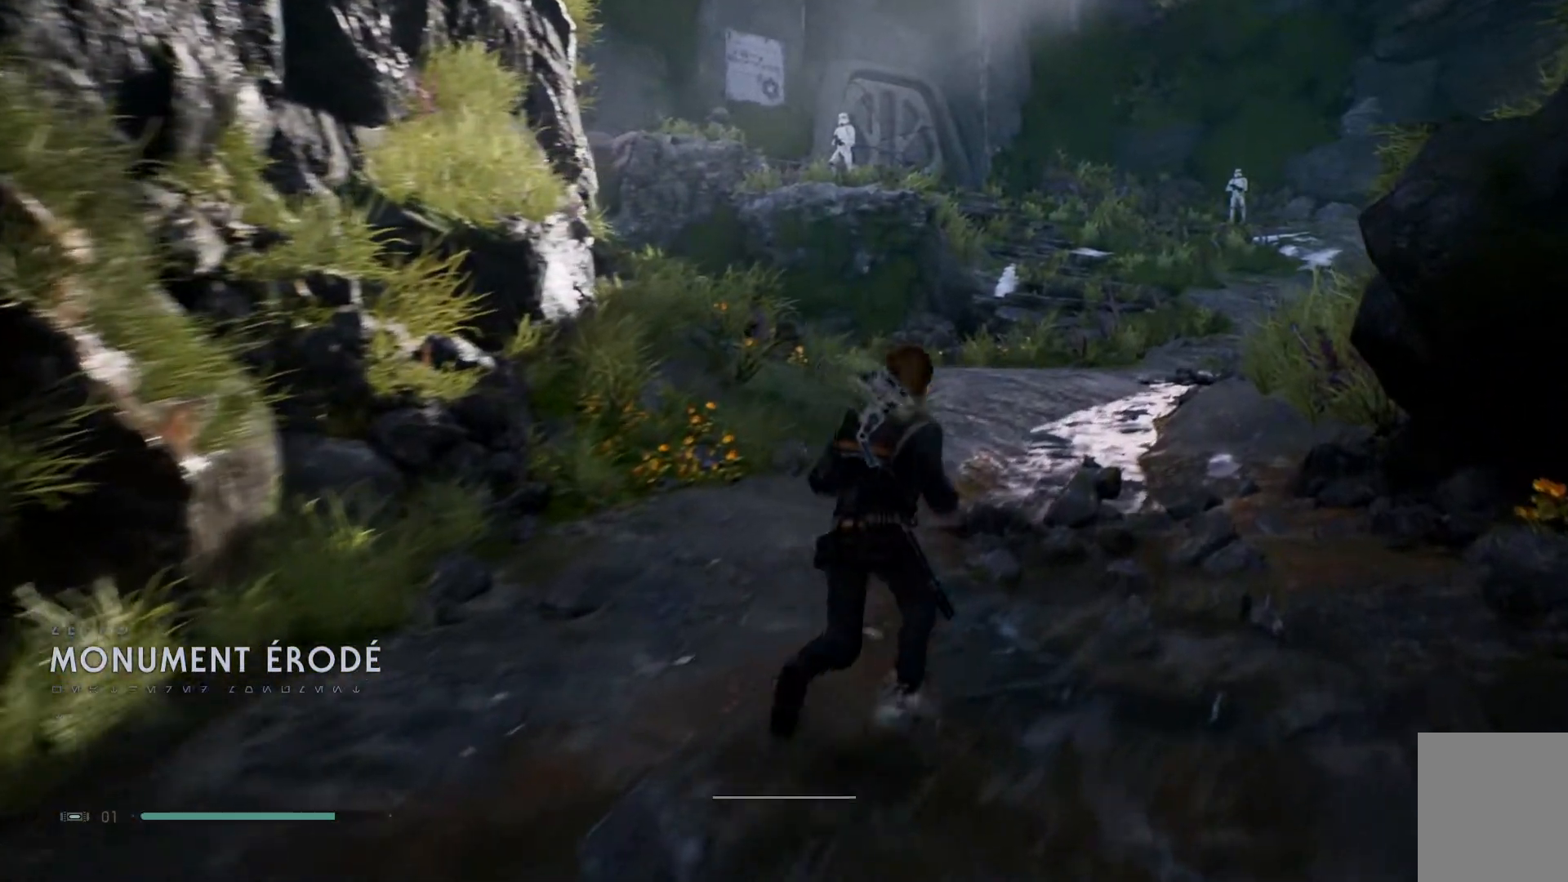
{"buttons": [], "left_stick": "center", "right_stick": "center", "events": [[67, "left_stick", "up-left"], [433, "left_stick", "center"]]}
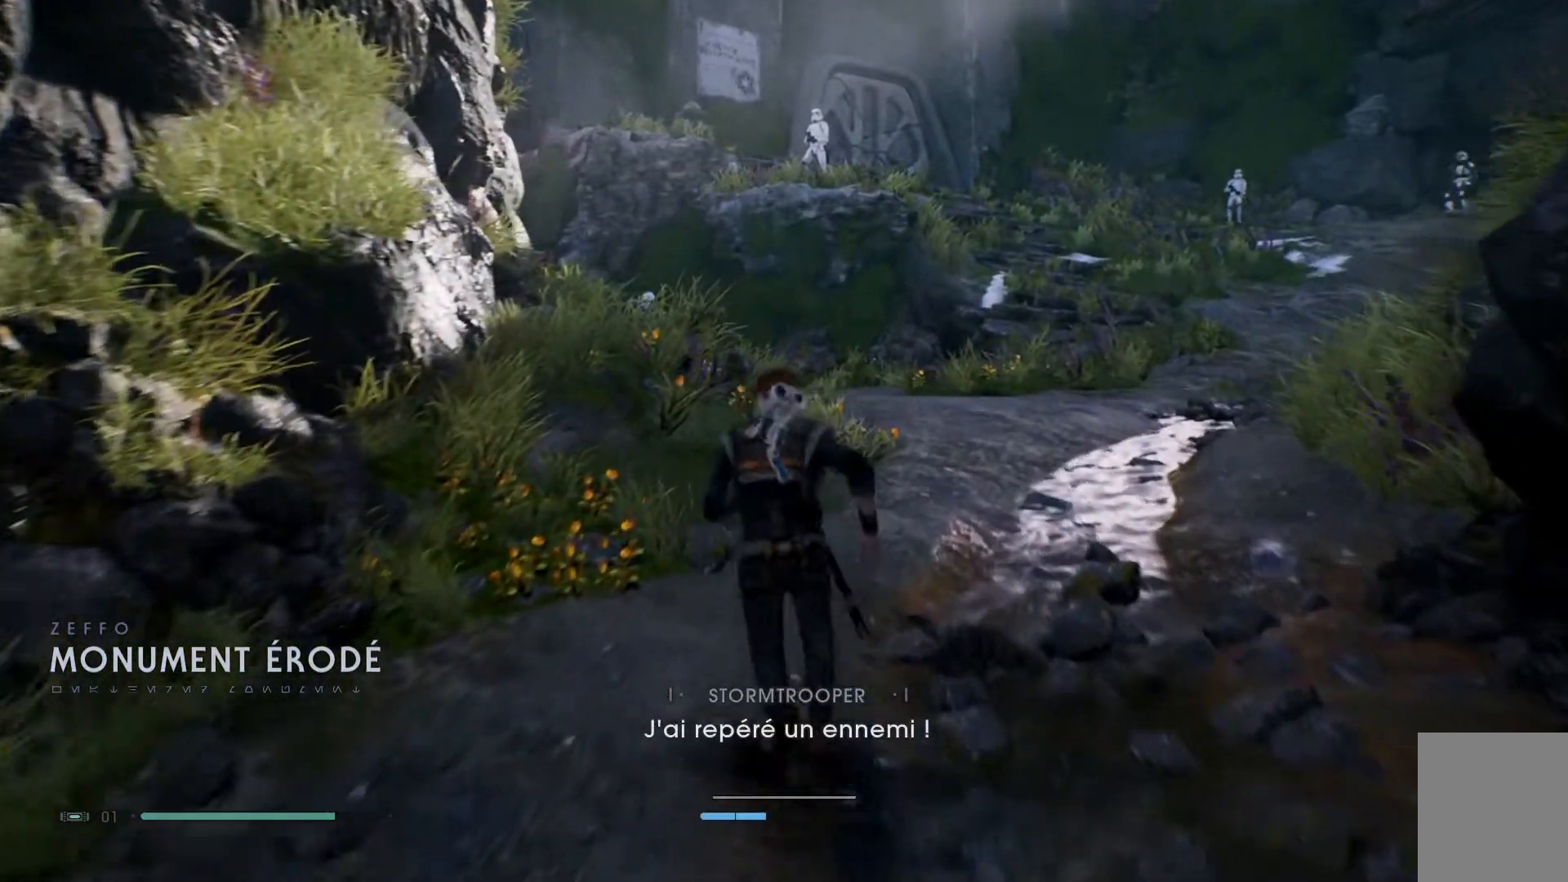
{"buttons": [], "left_stick": "center", "right_stick": "center", "events": []}
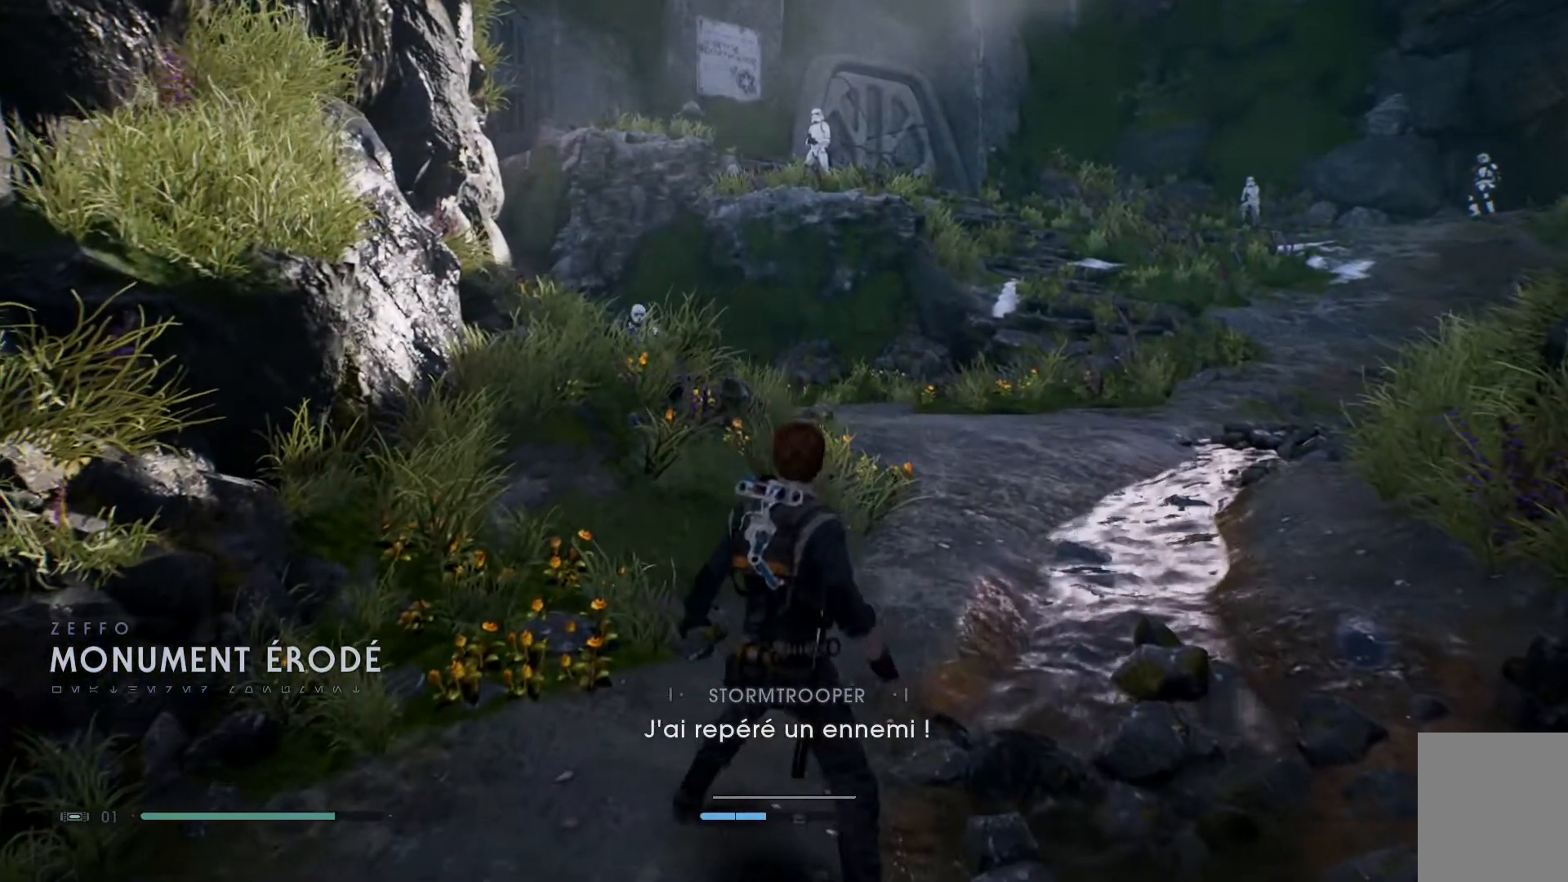
{"buttons": [], "left_stick": "center", "right_stick": "center", "events": []}
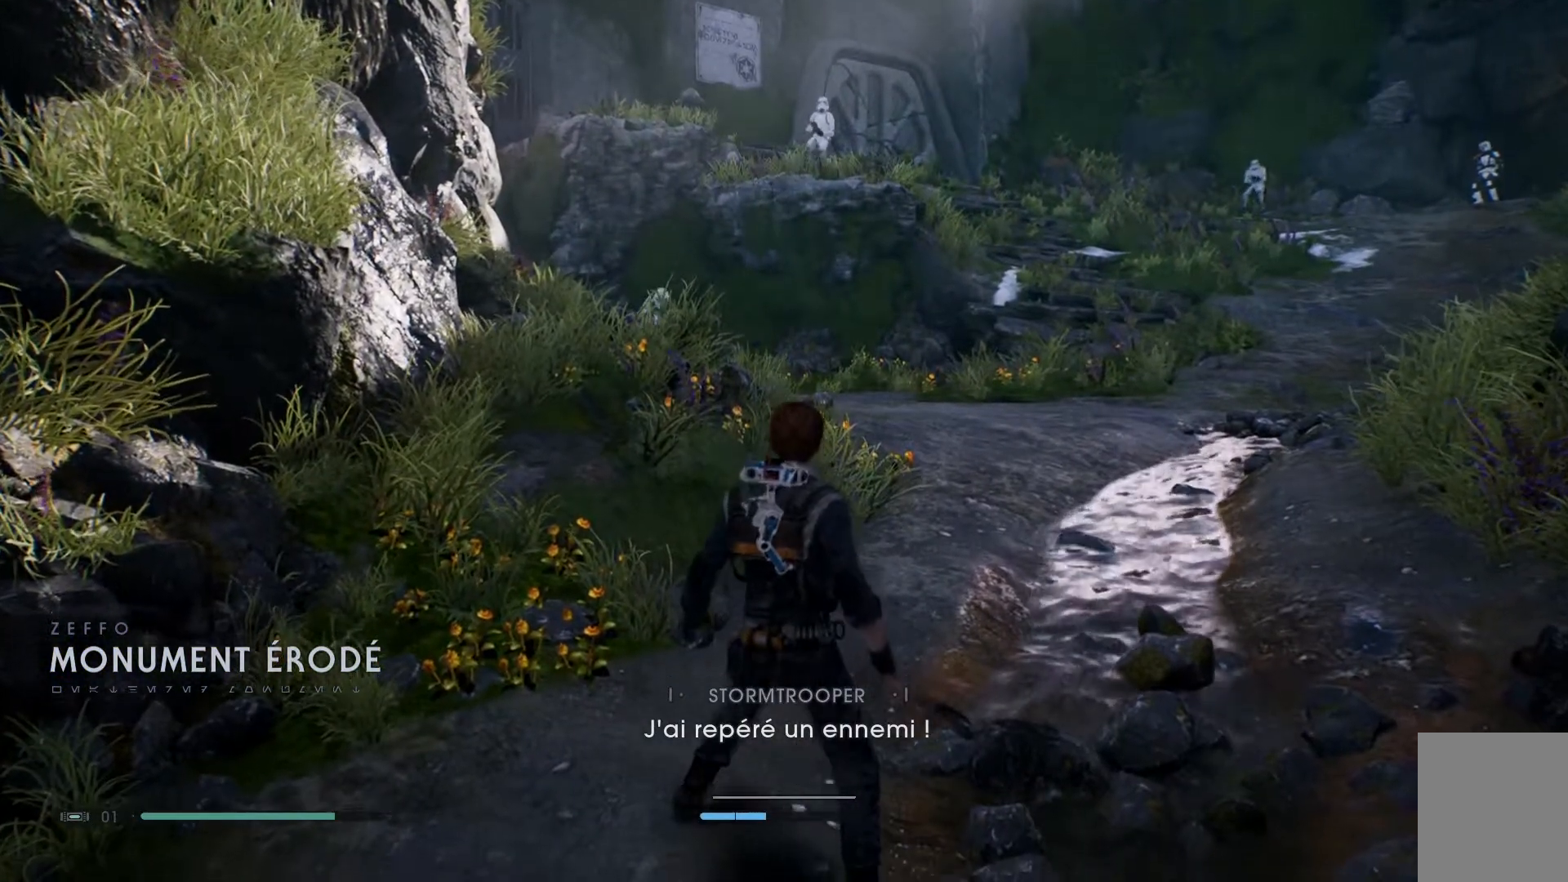
{"buttons": [], "left_stick": "center", "right_stick": "center", "events": []}
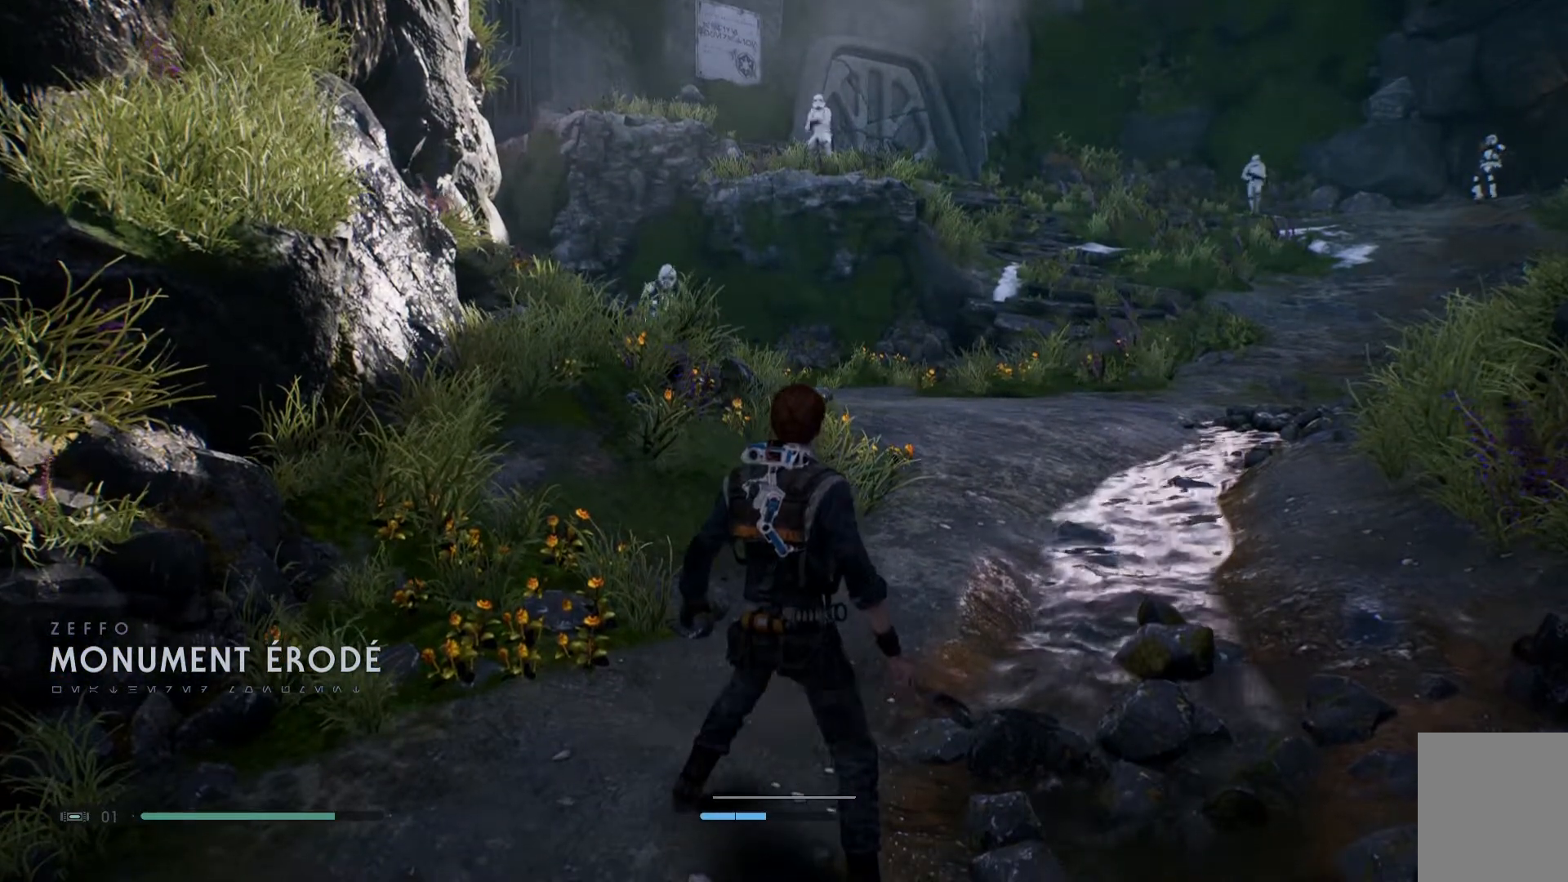
{"buttons": [], "left_stick": "center", "right_stick": "center", "events": []}
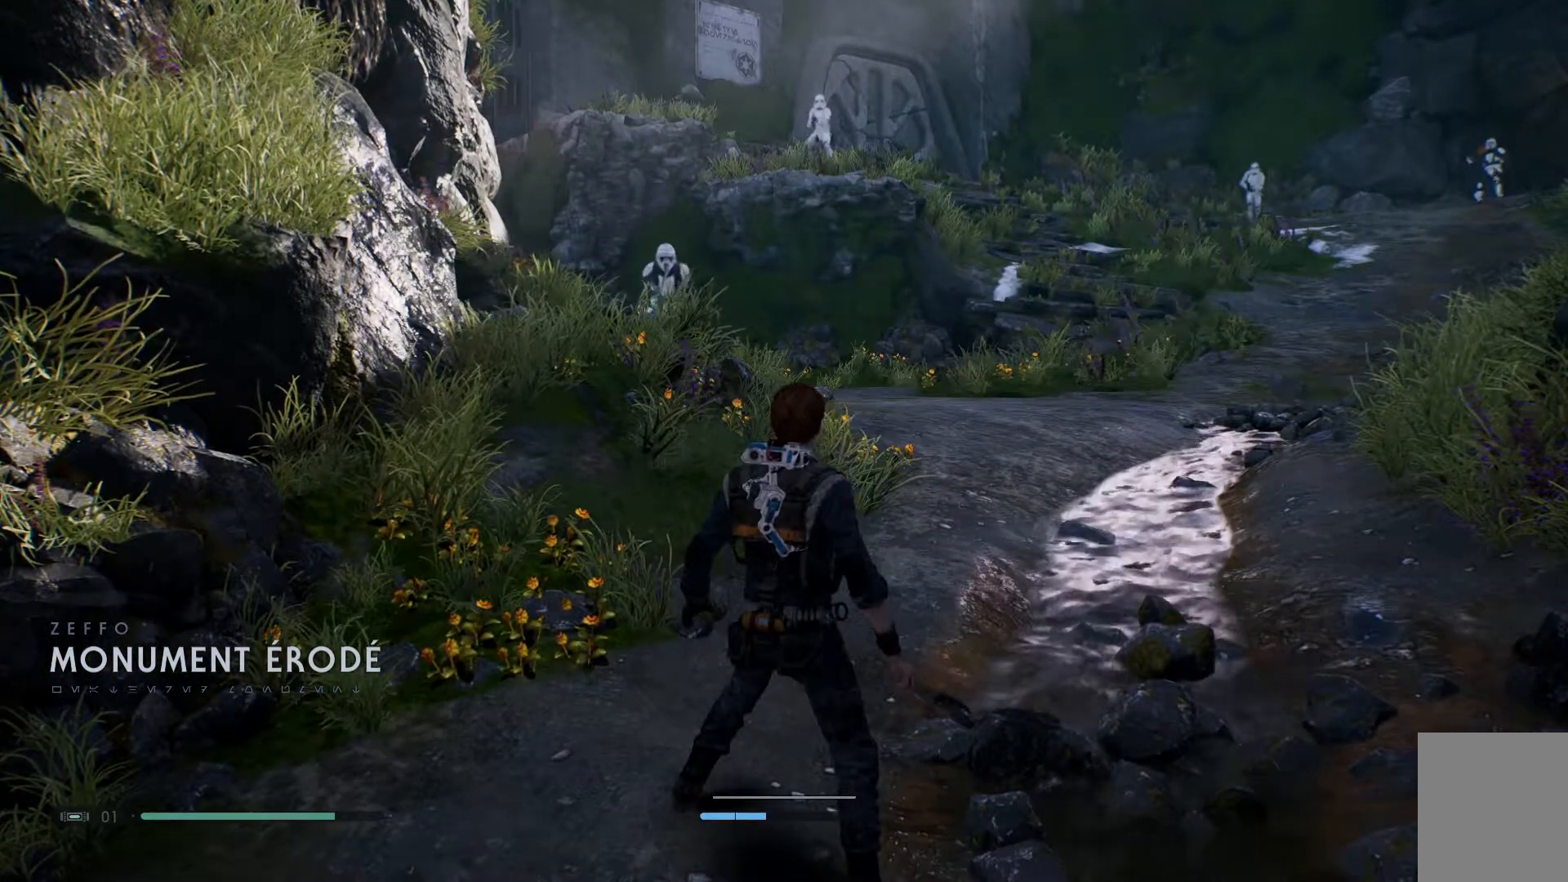
{"buttons": [], "left_stick": "center", "right_stick": "center", "events": []}
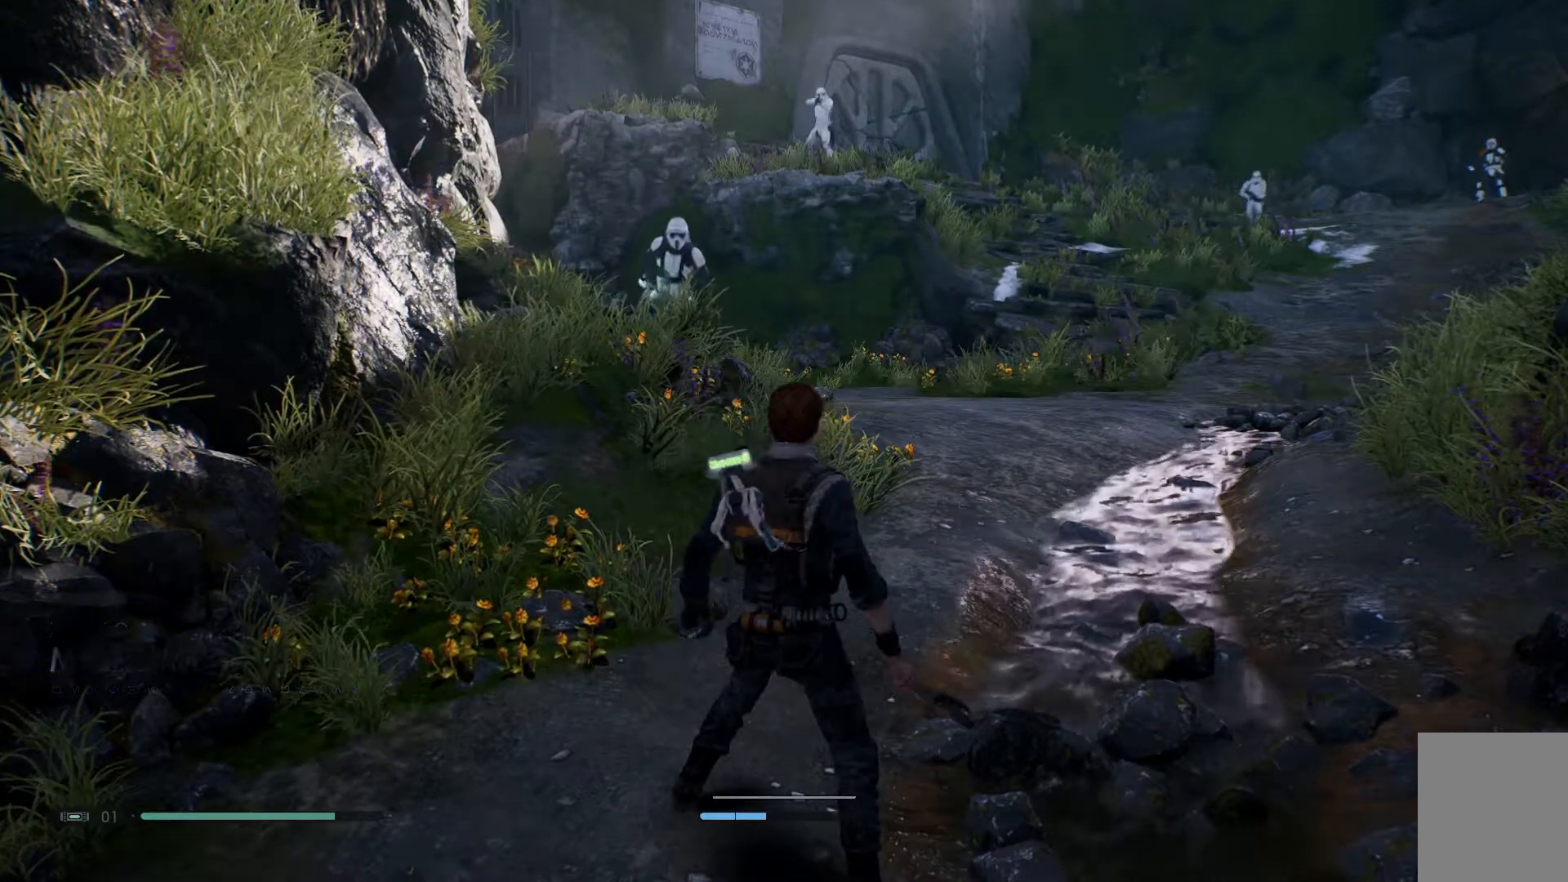
{"buttons": [], "left_stick": "center", "right_stick": "center", "events": []}
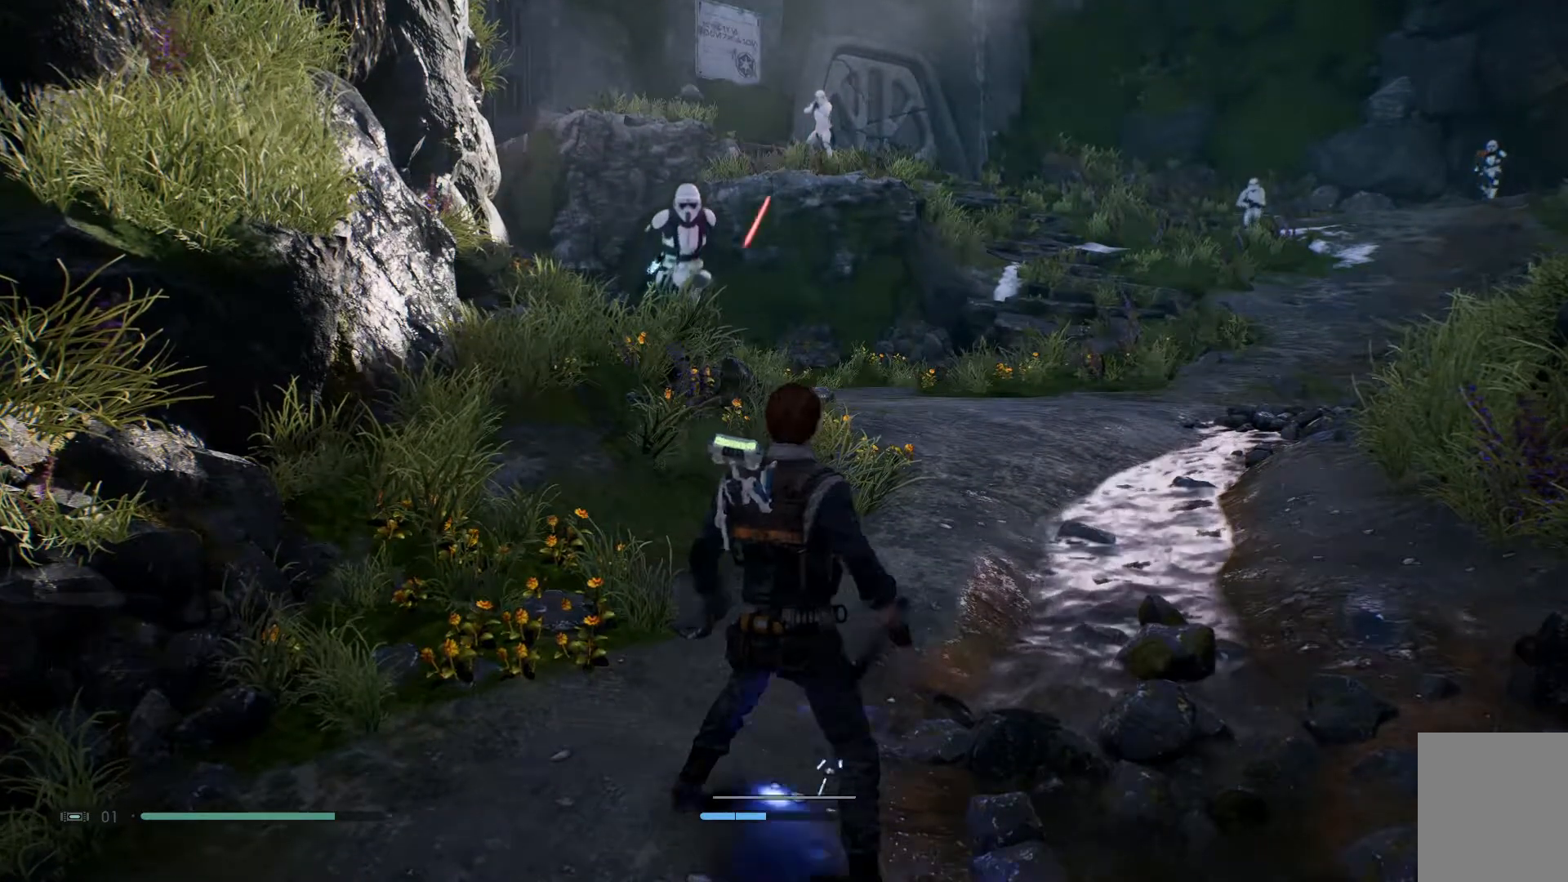
{"buttons": [], "left_stick": "center", "right_stick": "center", "events": []}
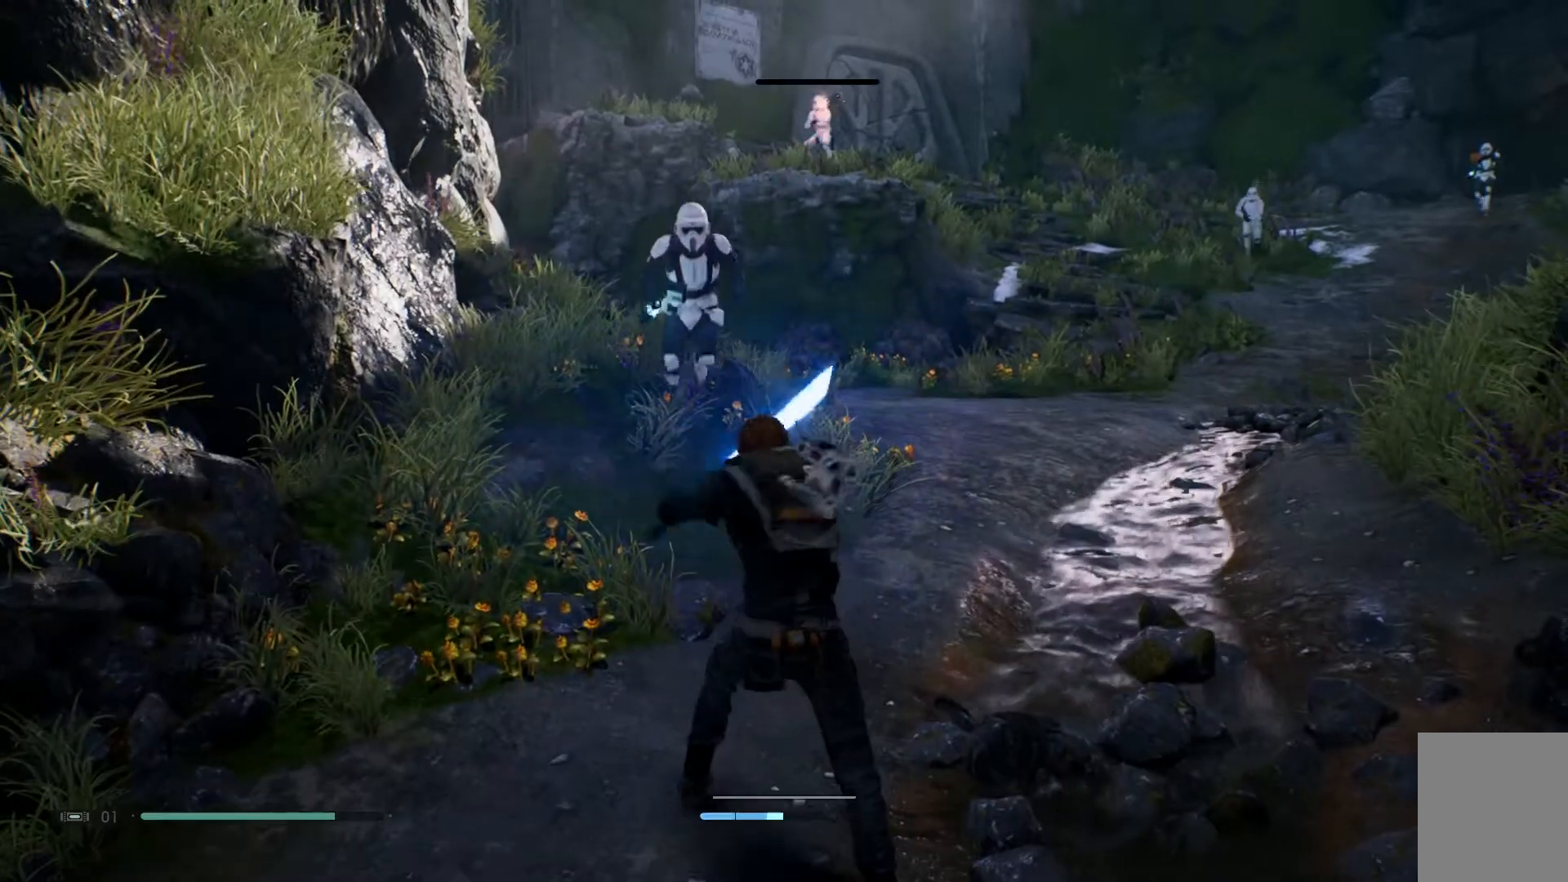
{"buttons": [], "left_stick": "down-right", "right_stick": "center", "events": [[183, "left_stick", "down-right"]]}
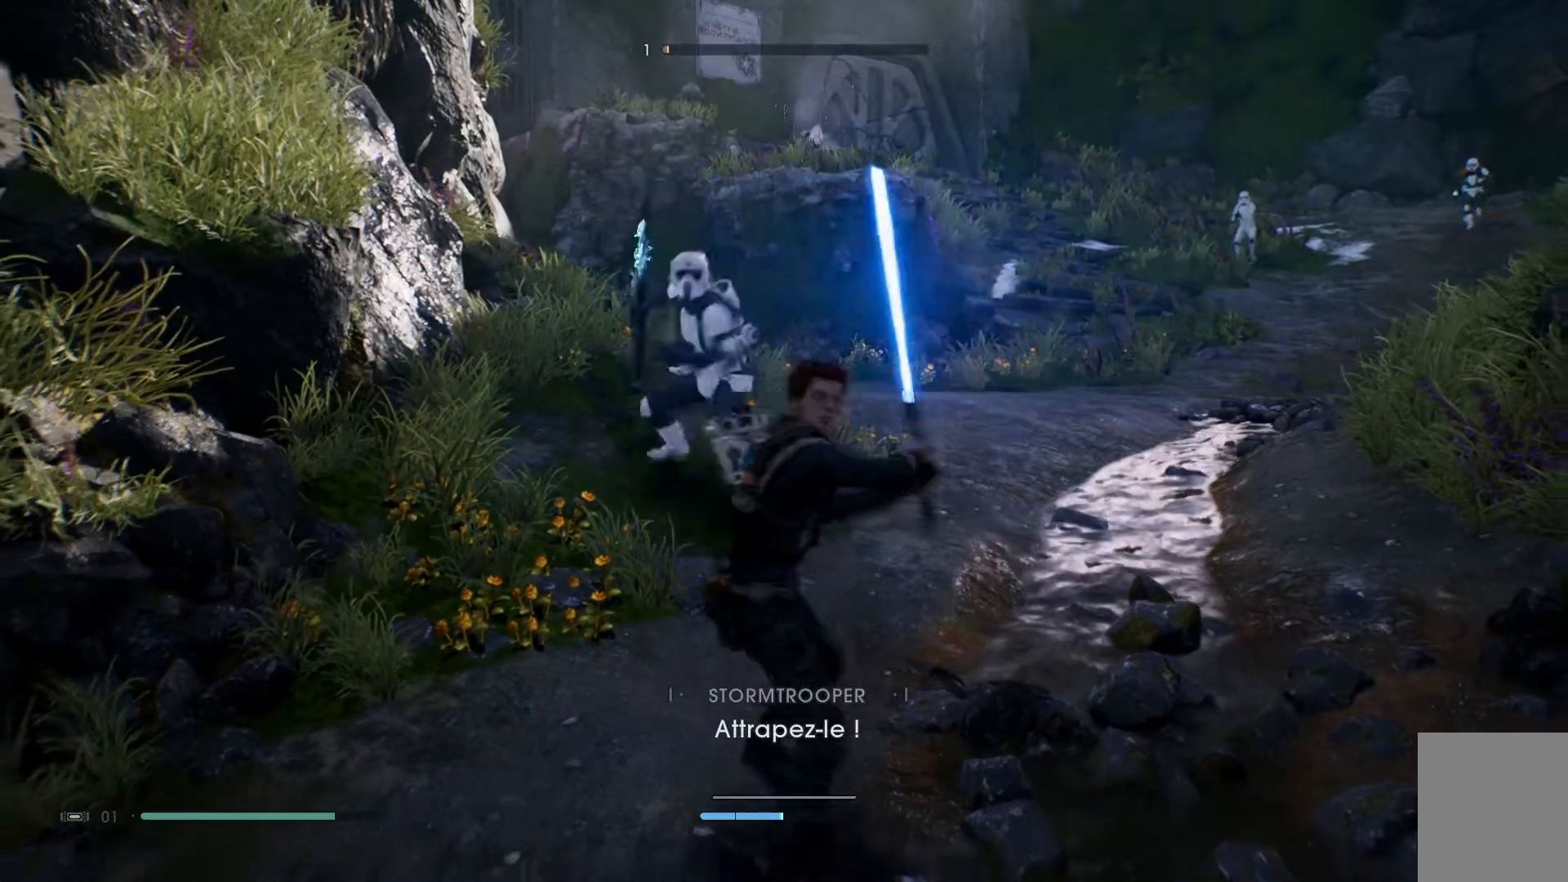
{"buttons": [], "left_stick": "down-right", "right_stick": "center", "events": []}
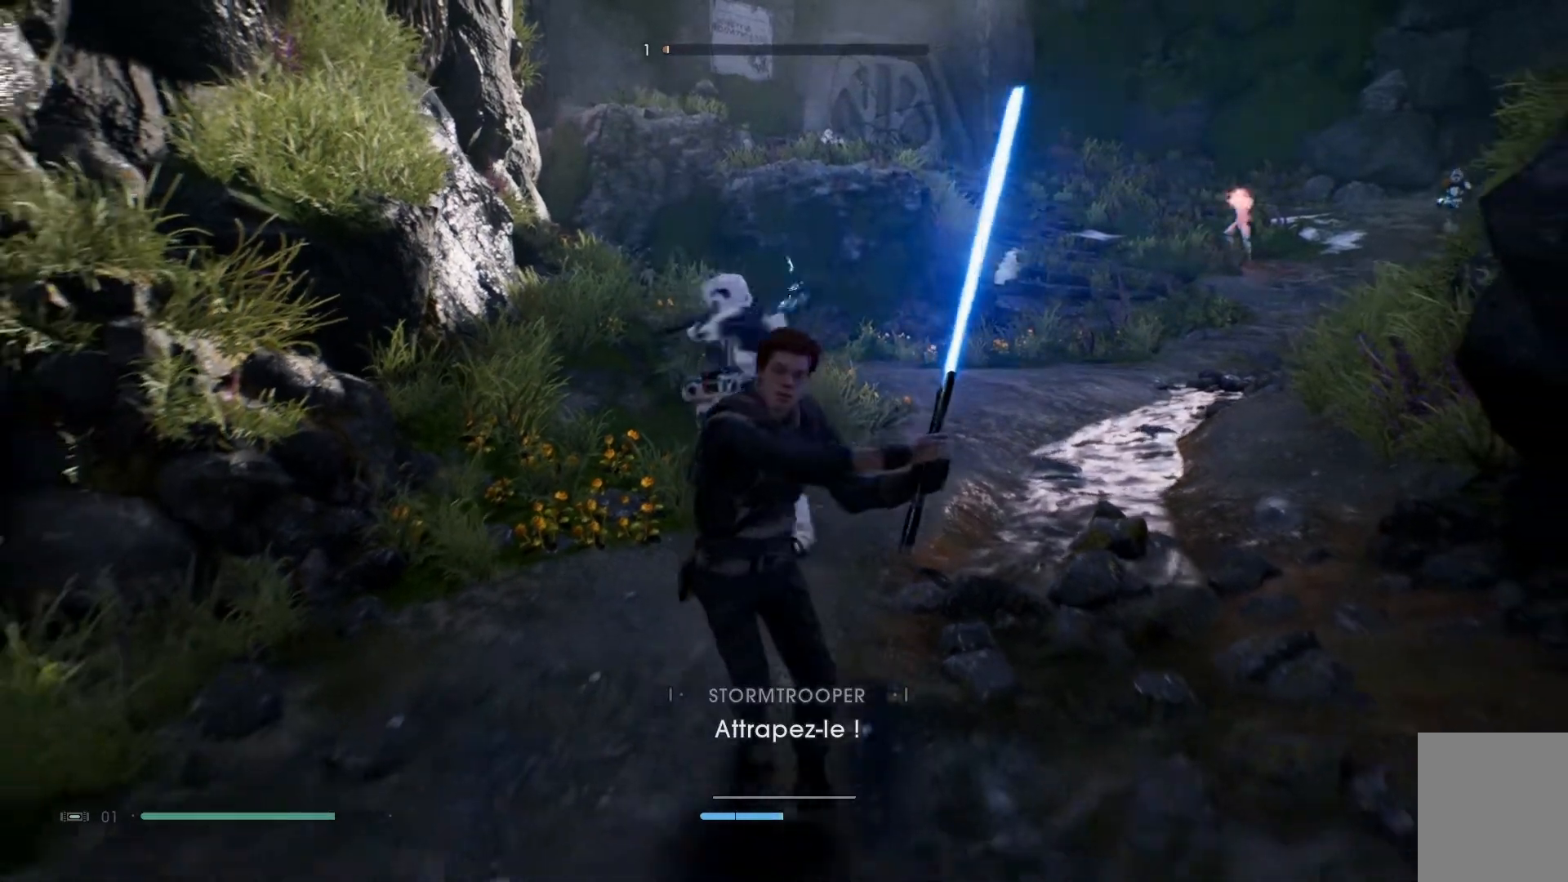
{"buttons": [], "left_stick": "down-right", "right_stick": "center", "events": []}
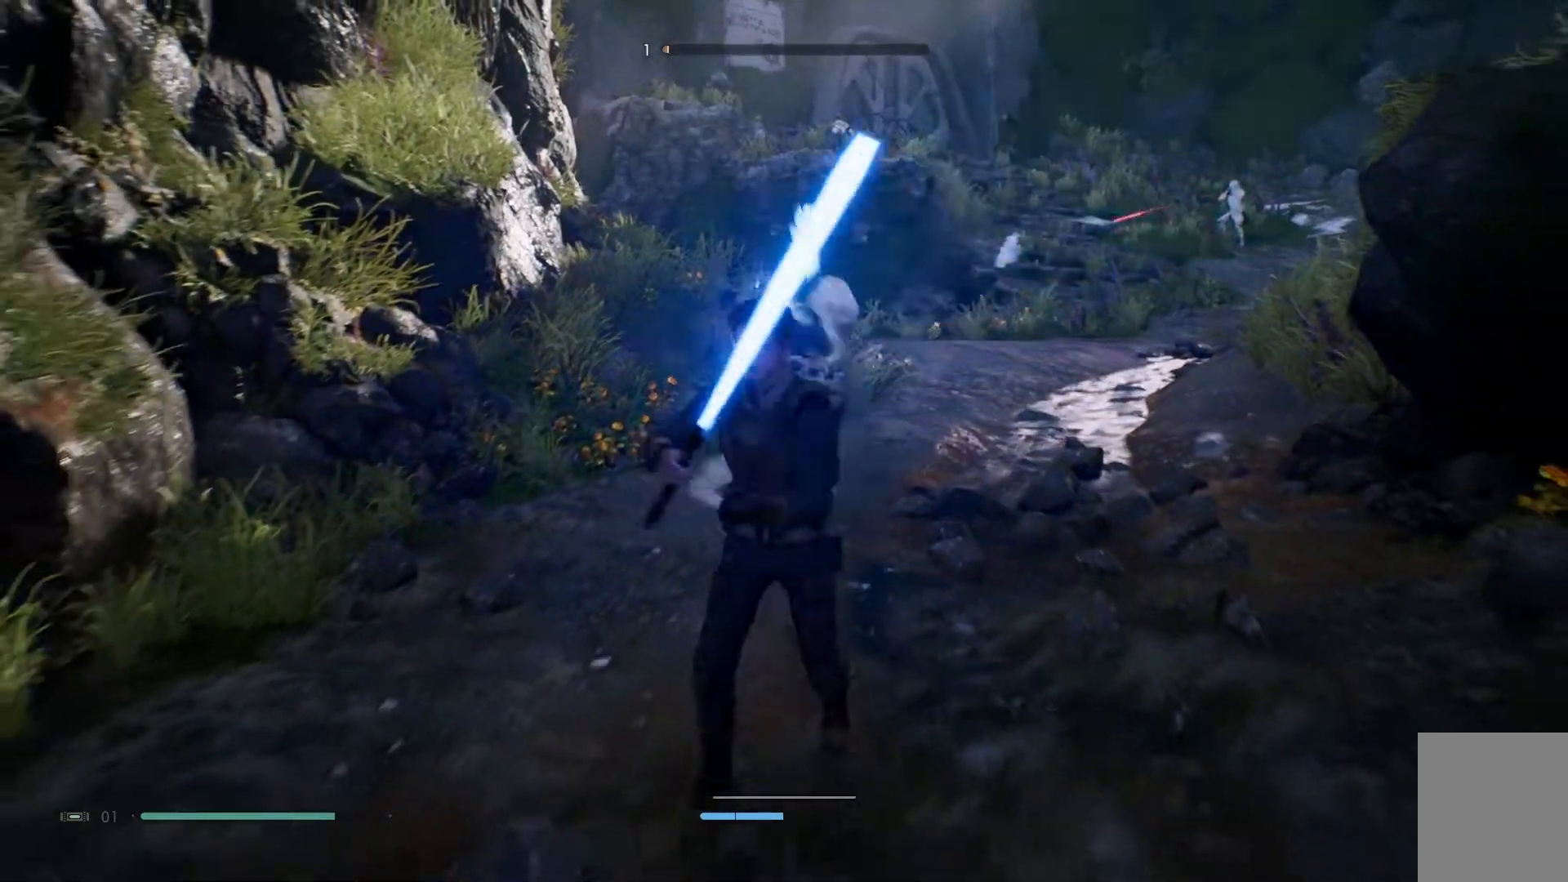
{"buttons": [], "left_stick": "center", "right_stick": "center", "events": [[50, "left_stick", "center"]]}
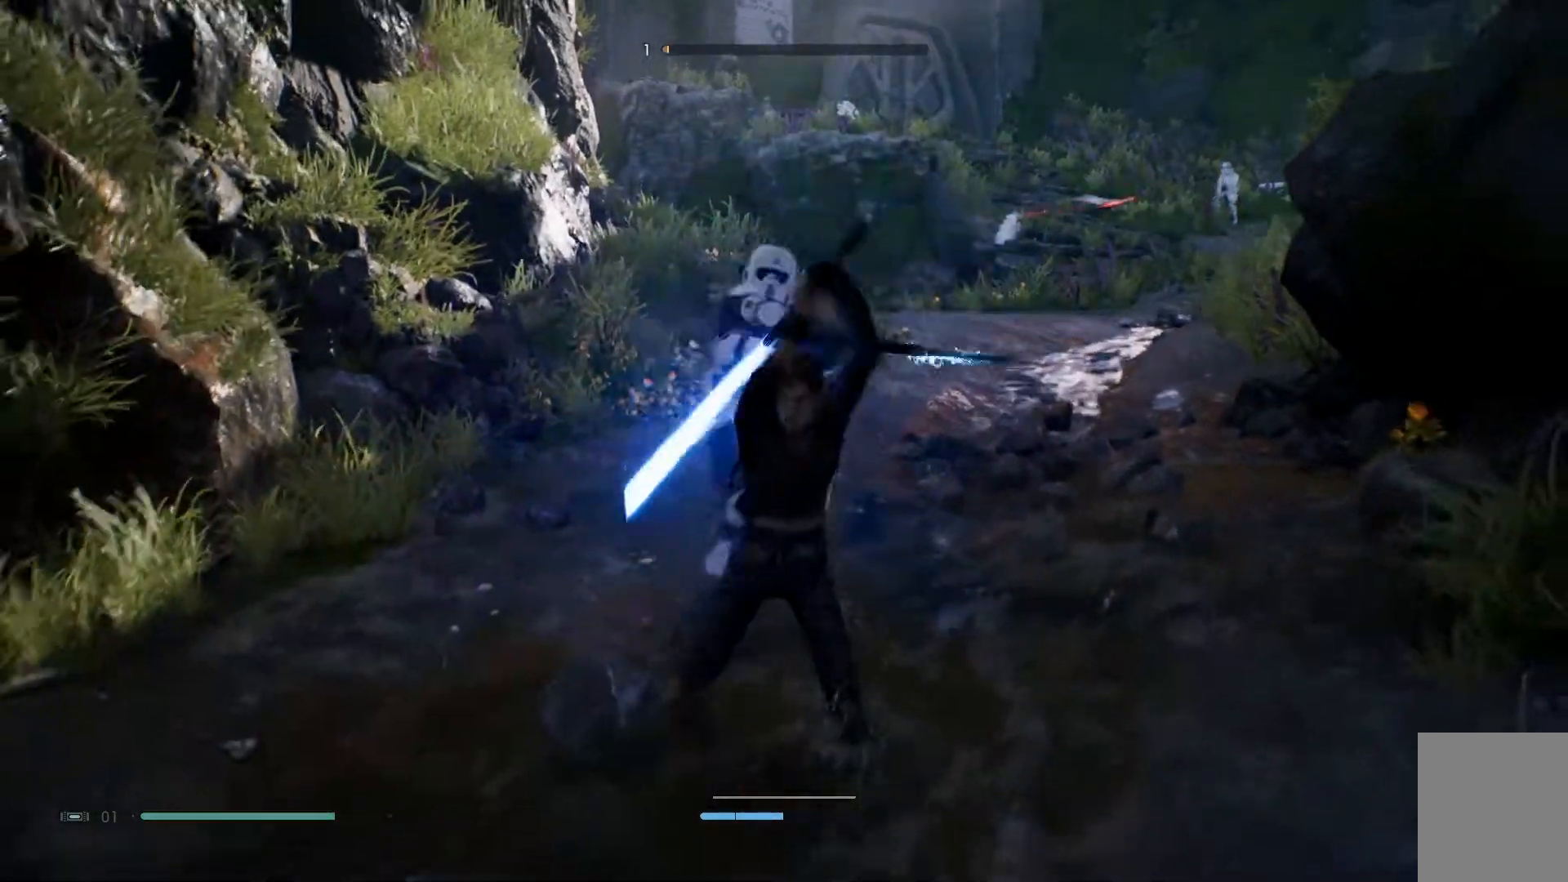
{"buttons": [], "left_stick": "down-right", "right_stick": "center", "events": [[233, "left_stick", "down-right"]]}
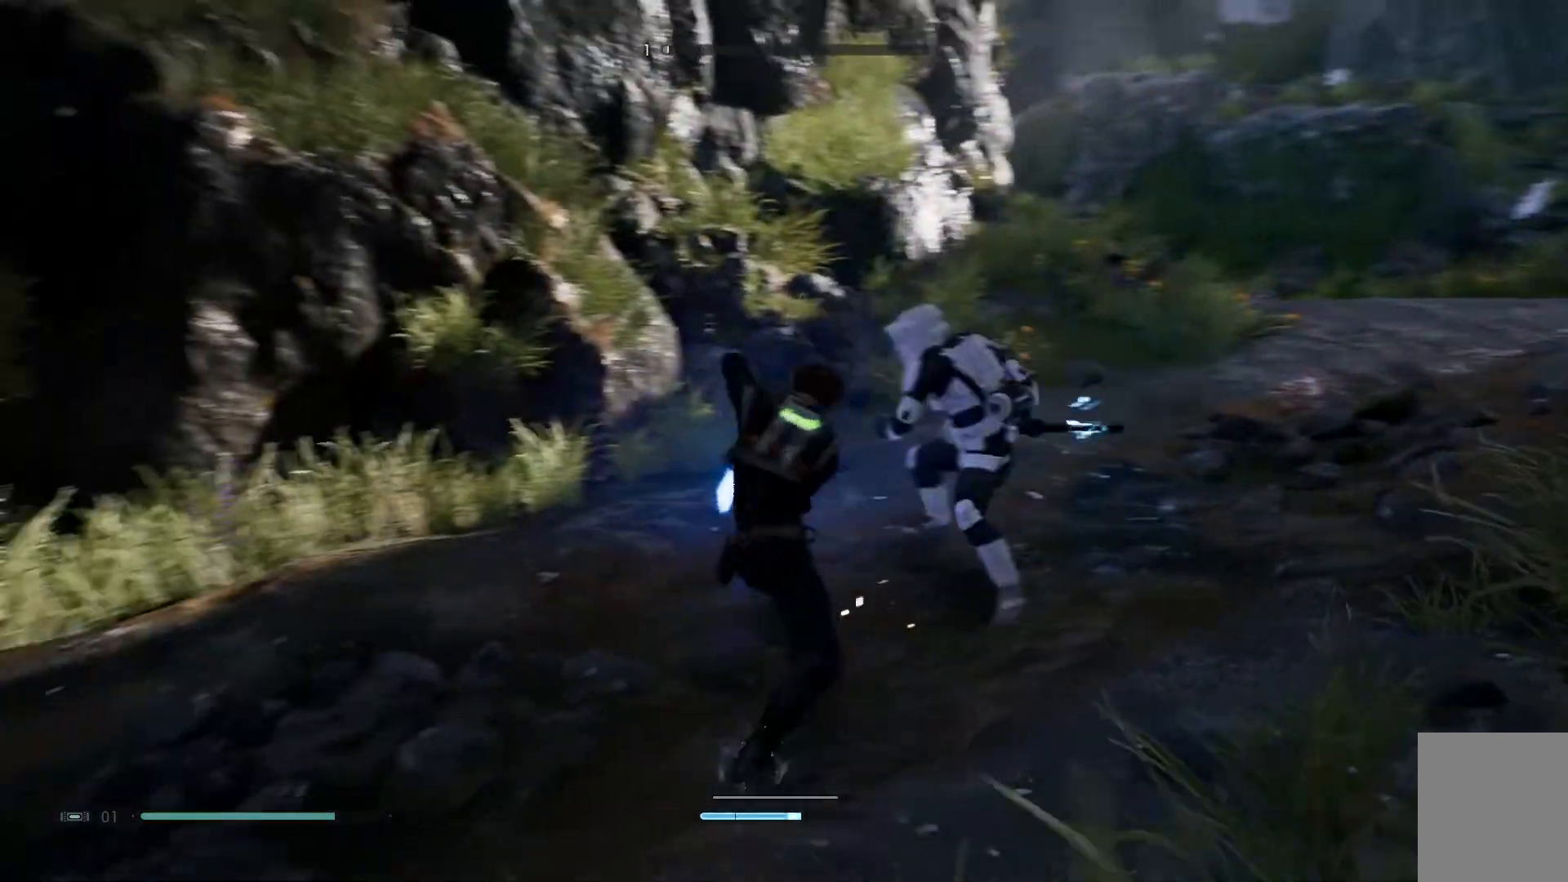
{"buttons": [], "left_stick": "down-left", "right_stick": "up-right", "events": [[183, "left_stick", "down-left"], [233, "right_stick", "up-right"]]}
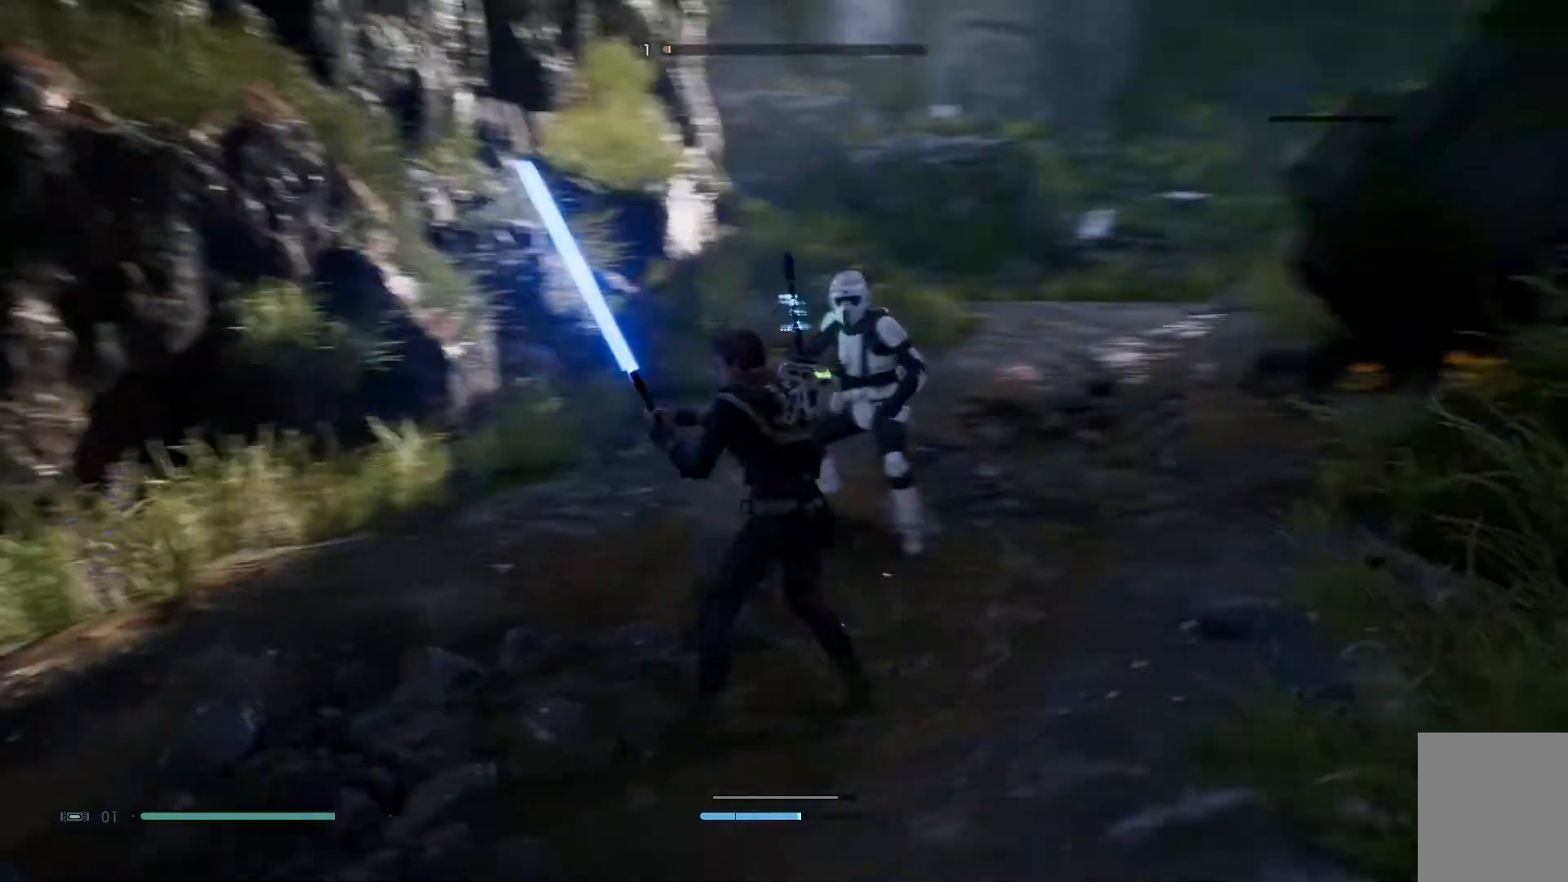
{"buttons": [], "left_stick": "center", "right_stick": "center", "events": [[50, "right_stick", "center"], [233, "left_stick", "down"], [450, "left_stick", "center"]]}
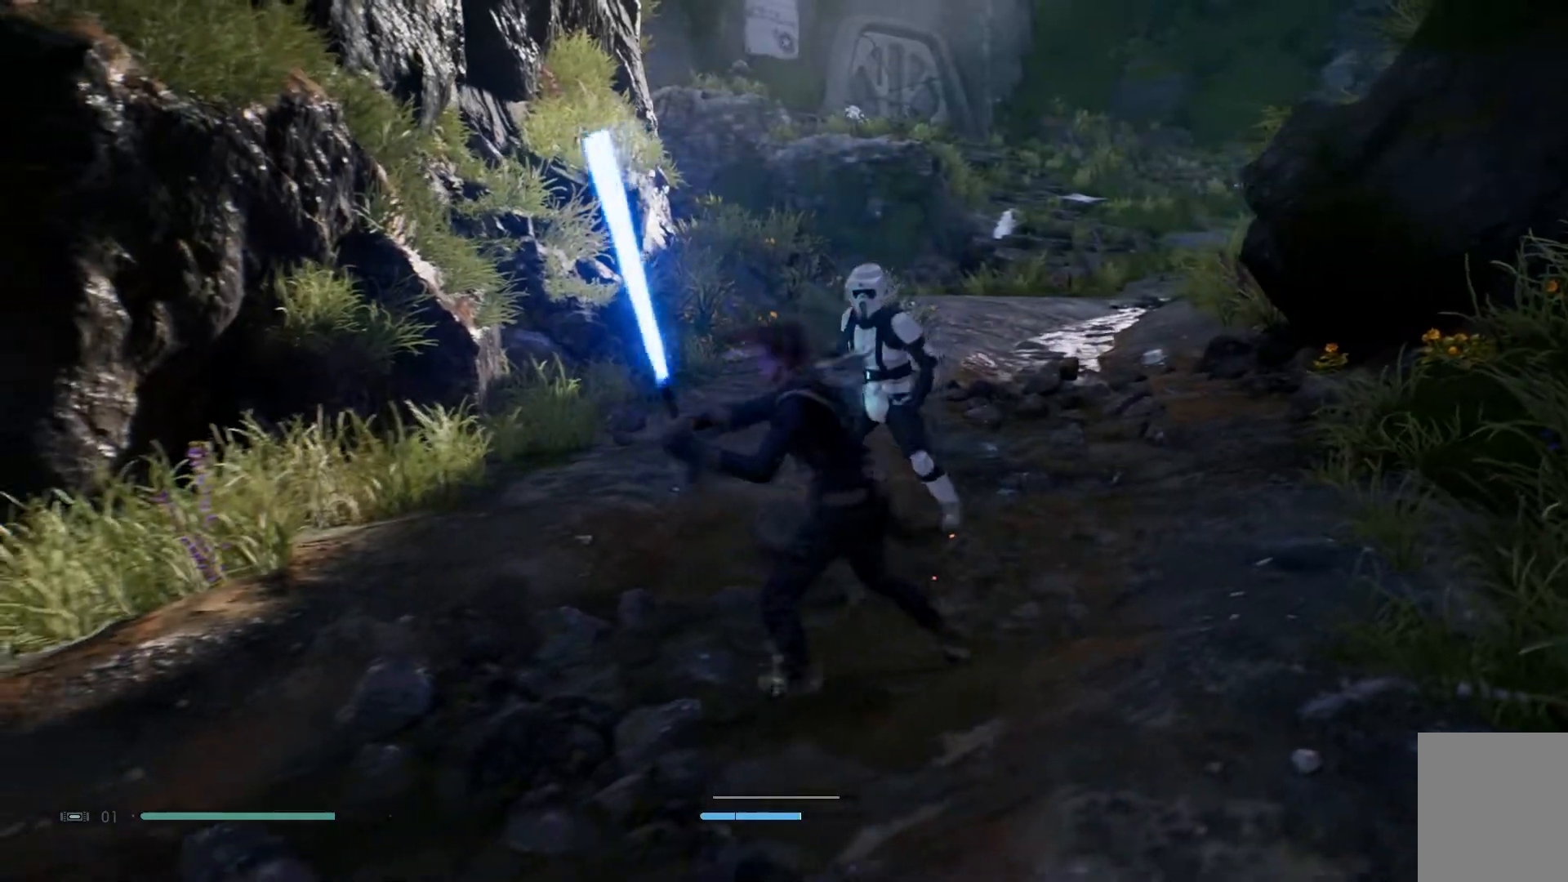
{"buttons": [], "left_stick": "center", "right_stick": "center", "events": [[17, "left_stick", "up-left"], [283, "left_stick", "center"]]}
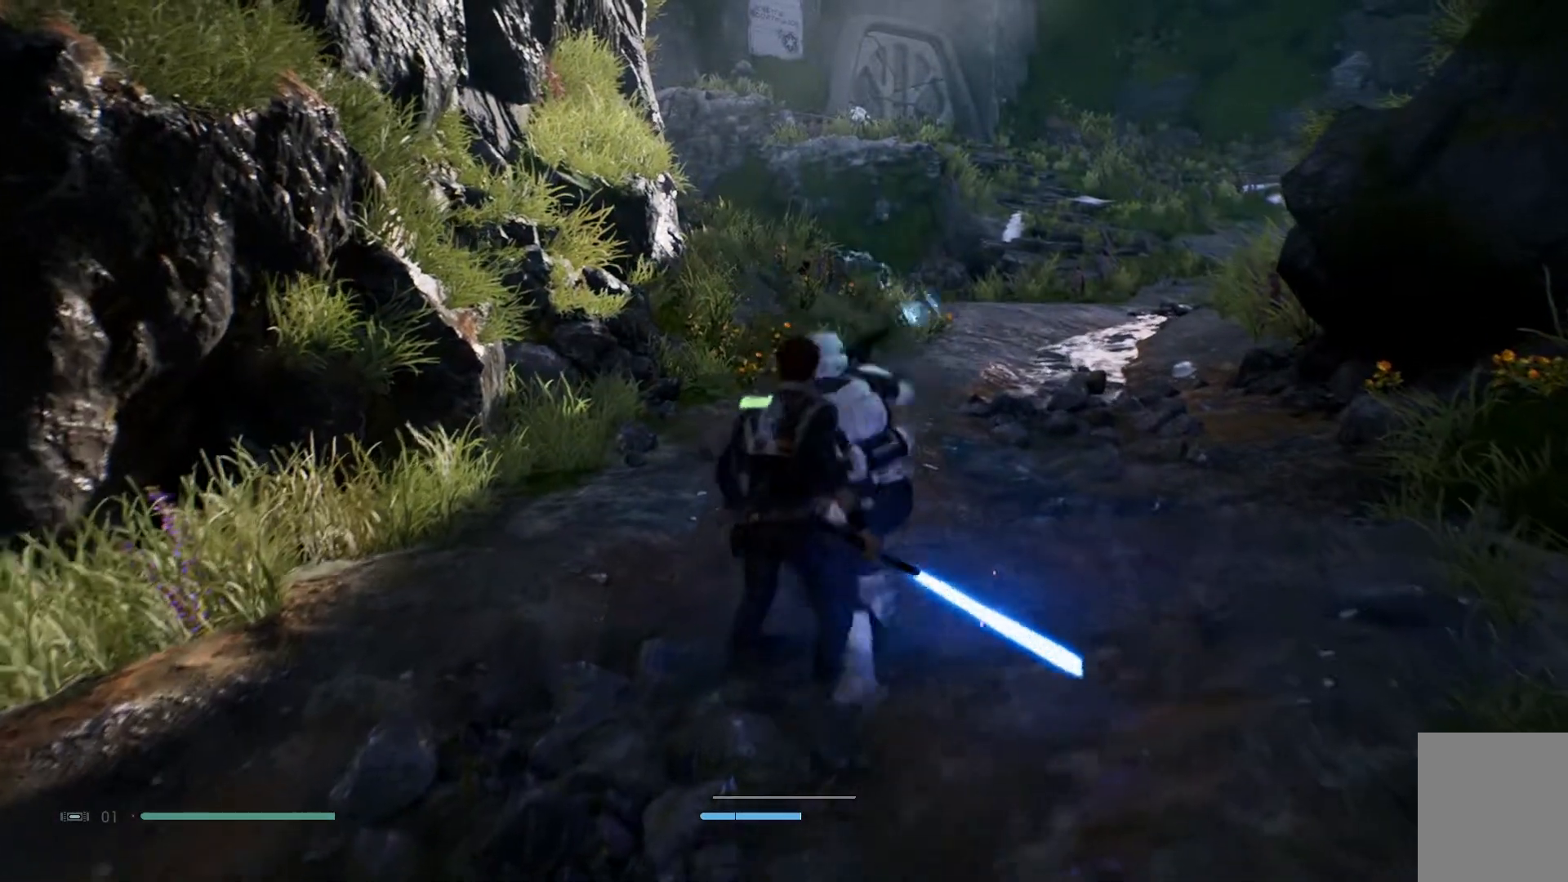
{"buttons": [], "left_stick": "center", "right_stick": "center", "events": []}
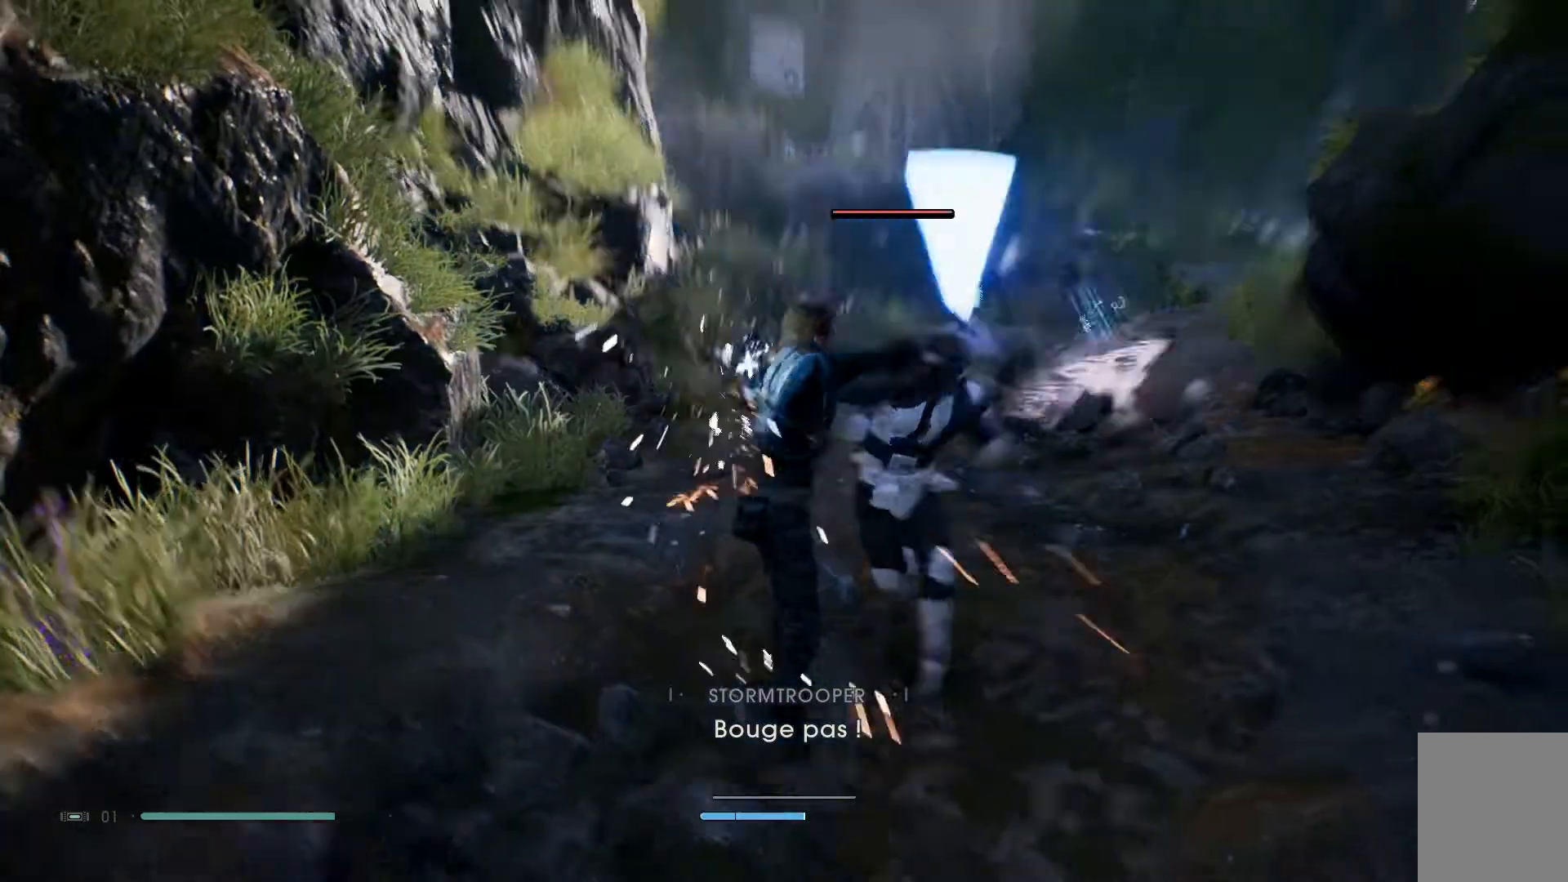
{"buttons": [], "left_stick": "center", "right_stick": "center", "events": [[250, "X", "down"], [267, "X", "up"]]}
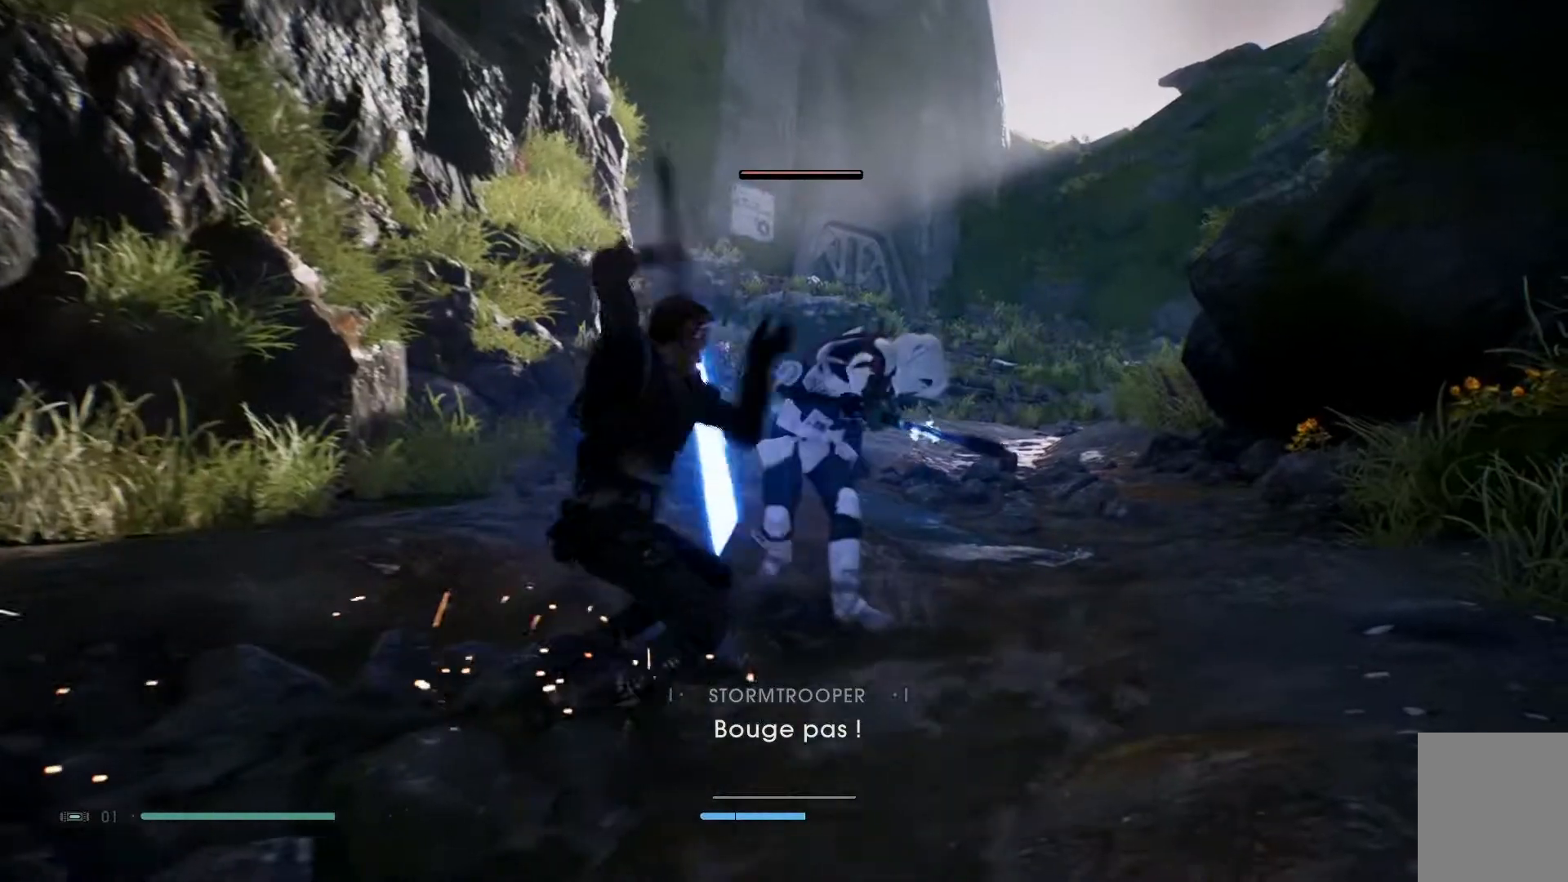
{"buttons": [], "left_stick": "center", "right_stick": "center", "events": [[33, "X", "down"], [150, "X", "up"]]}
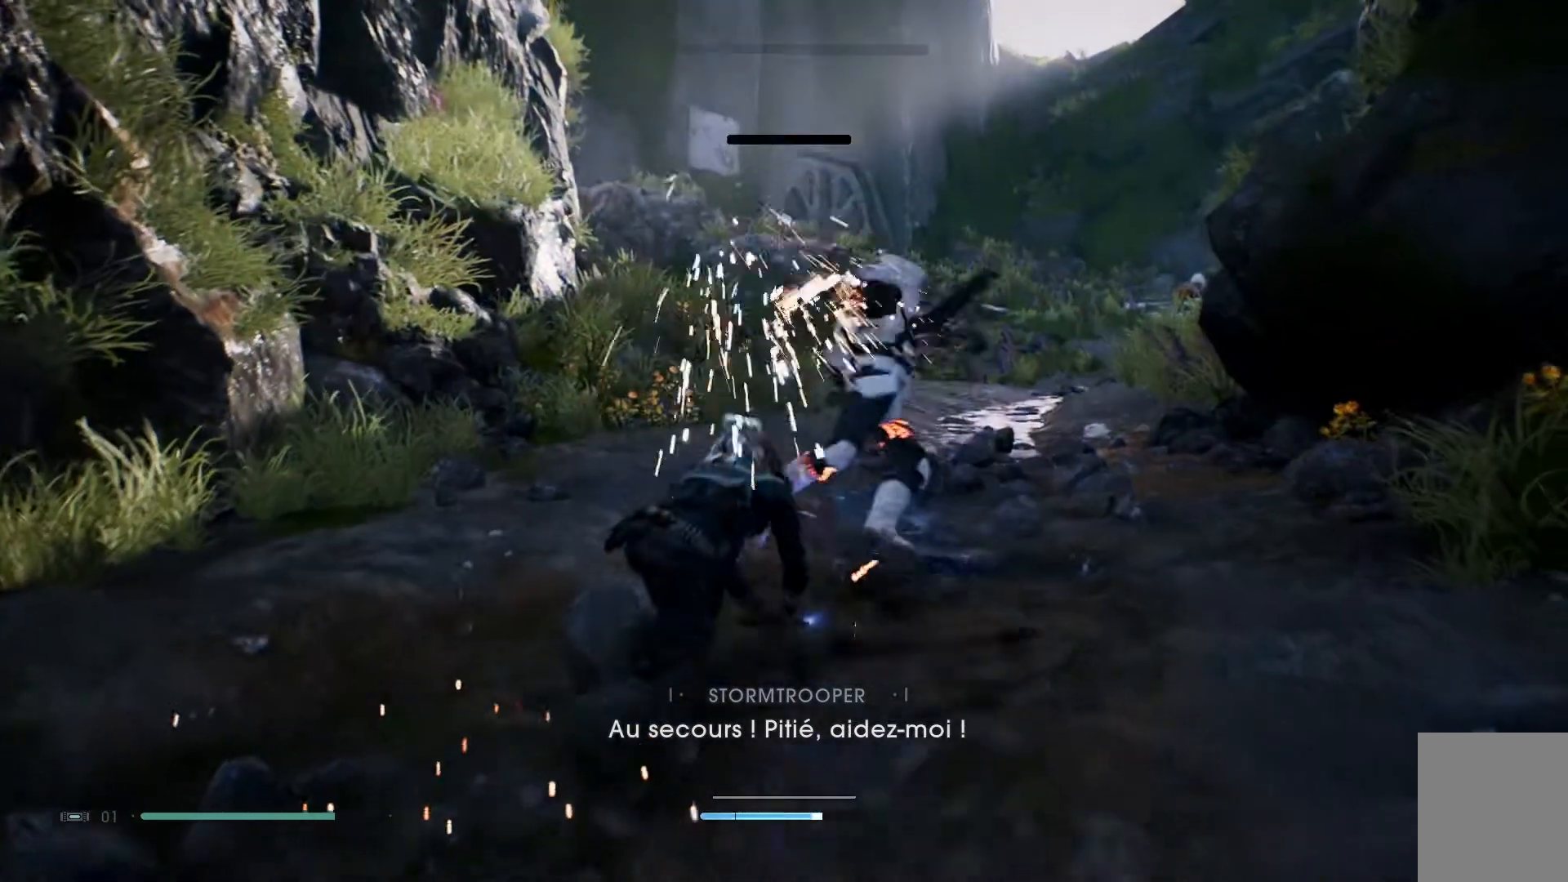
{"buttons": [], "left_stick": "center", "right_stick": "center", "events": []}
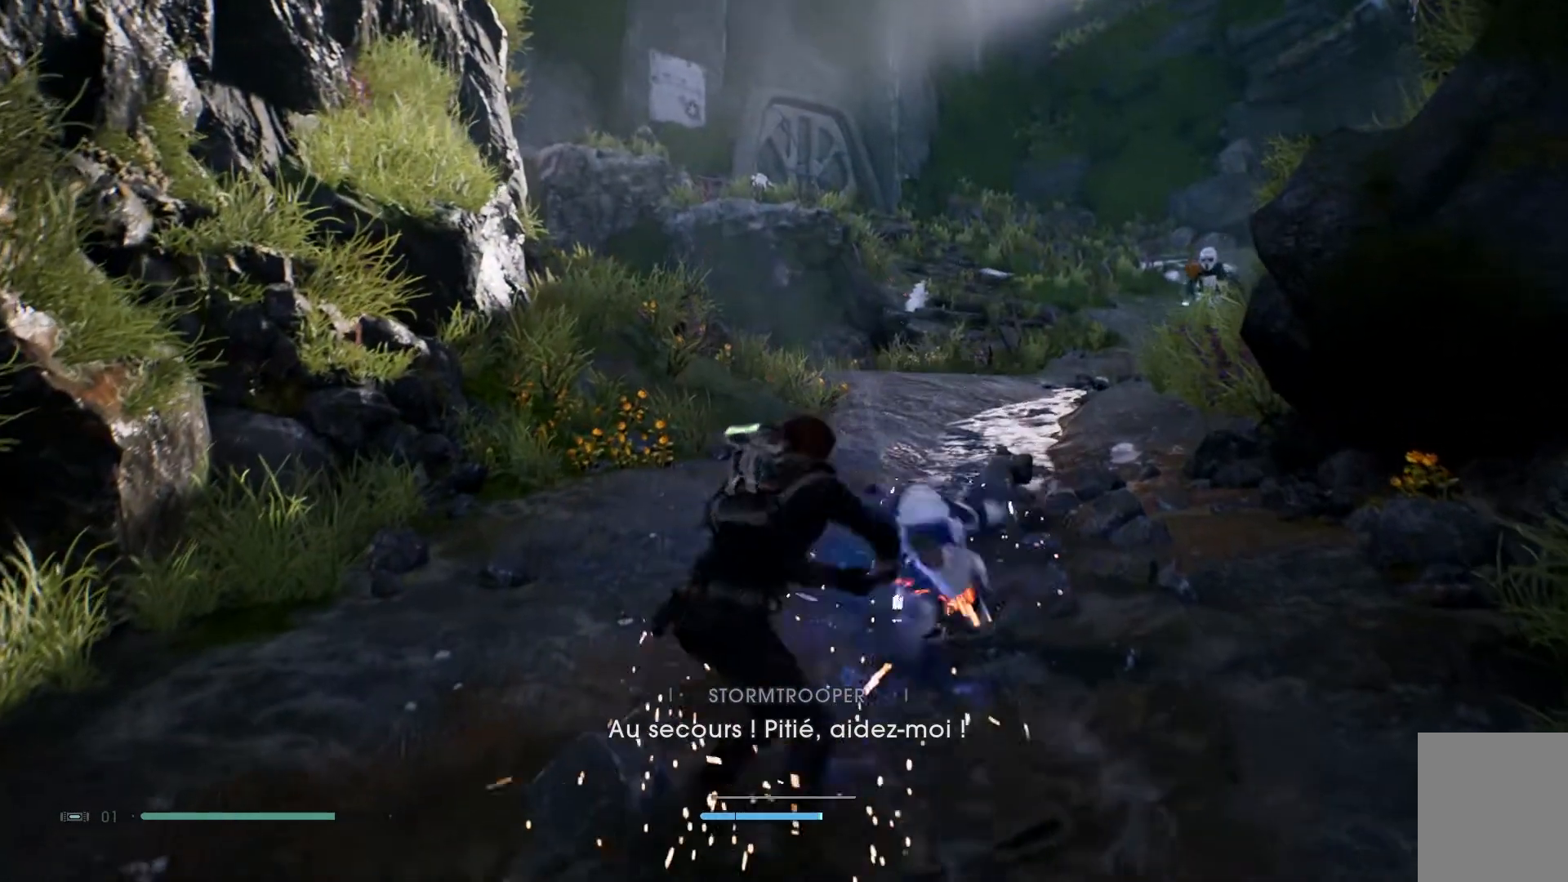
{"buttons": [], "left_stick": "up-left", "right_stick": "center", "events": [[100, "right_stick", "up-right"], [183, "left_stick", "up-left"], [333, "right_stick", "center"]]}